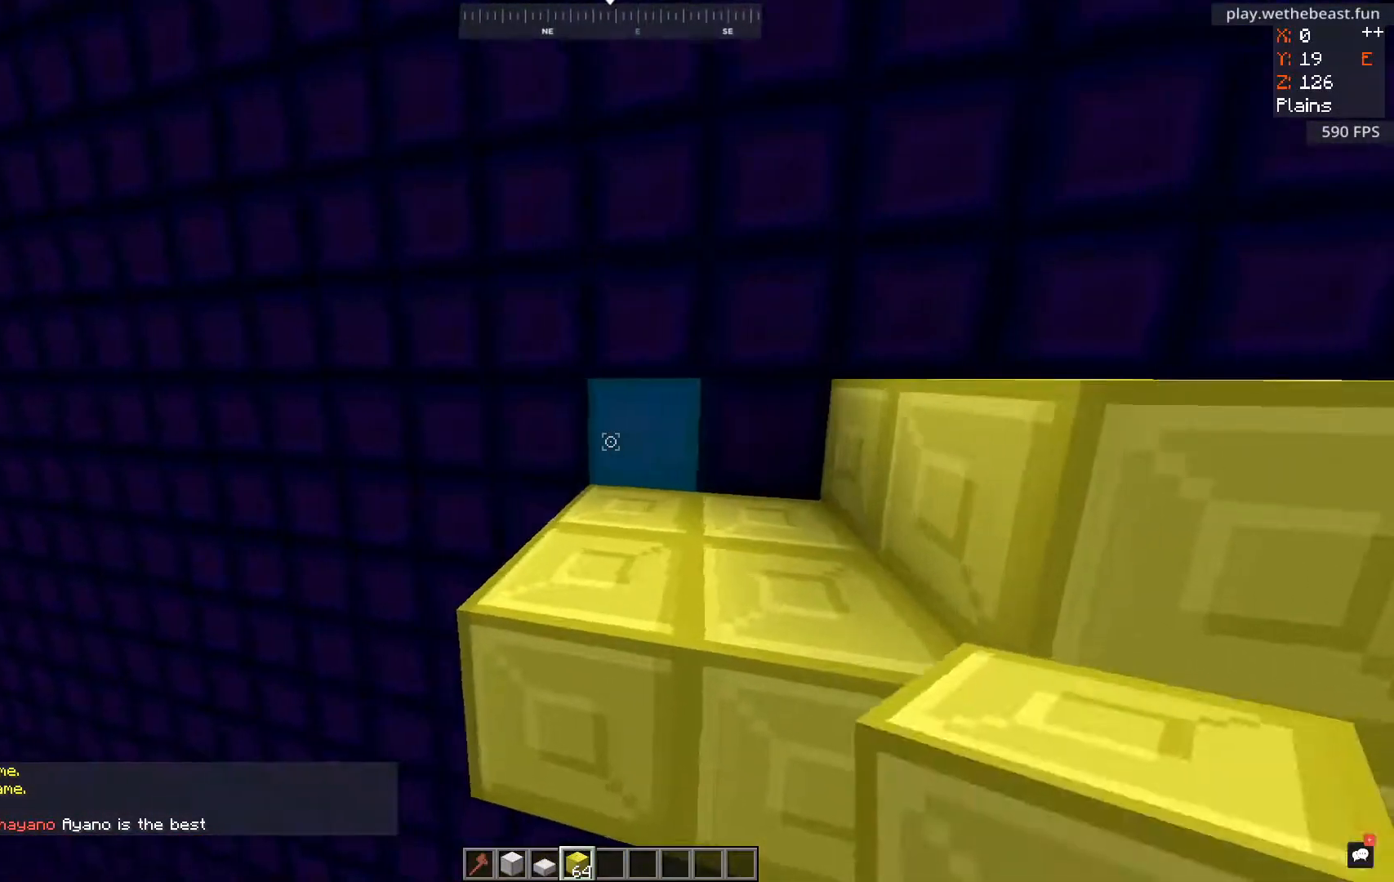
Gameplay with keyboard and mouse; each line is a JSON object with the keys and mouse buttons held at the frame after it. "events" lists presses ("down") and releases ("up") of "a", "d", "s", "space", "w", "mouse_left" and "mouse_right" between this image and that frame as [ms after this image, input, new state], when the widget could be followed in between. "mouse_left", "mouse_right" = the "left", "right" buttons of the "mouse" list. No other keys are recorded. Fast repeated clicks can show as one long hold. Mouse movement is not recorded.
{"keys": [], "mouse": [], "events": [[33, "mouse_right", "down"], [217, "s", "up"], [234, "d", "down"], [417, "d", "up"], [434, "mouse_right", "up"]]}
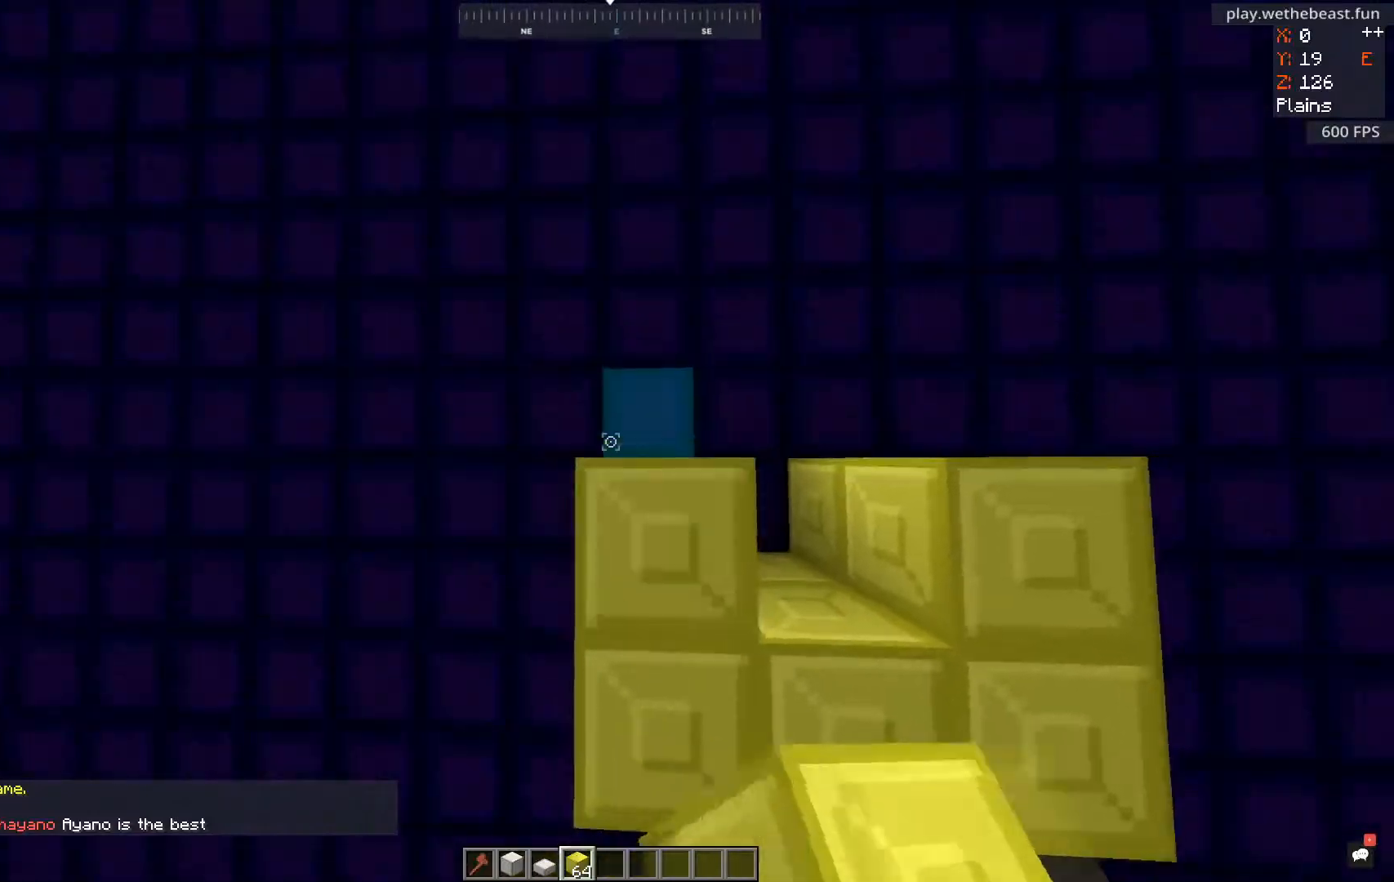
{"keys": [], "mouse": ["right"], "events": [[33, "d", "down"], [317, "d", "up"], [450, "mouse_right", "down"]]}
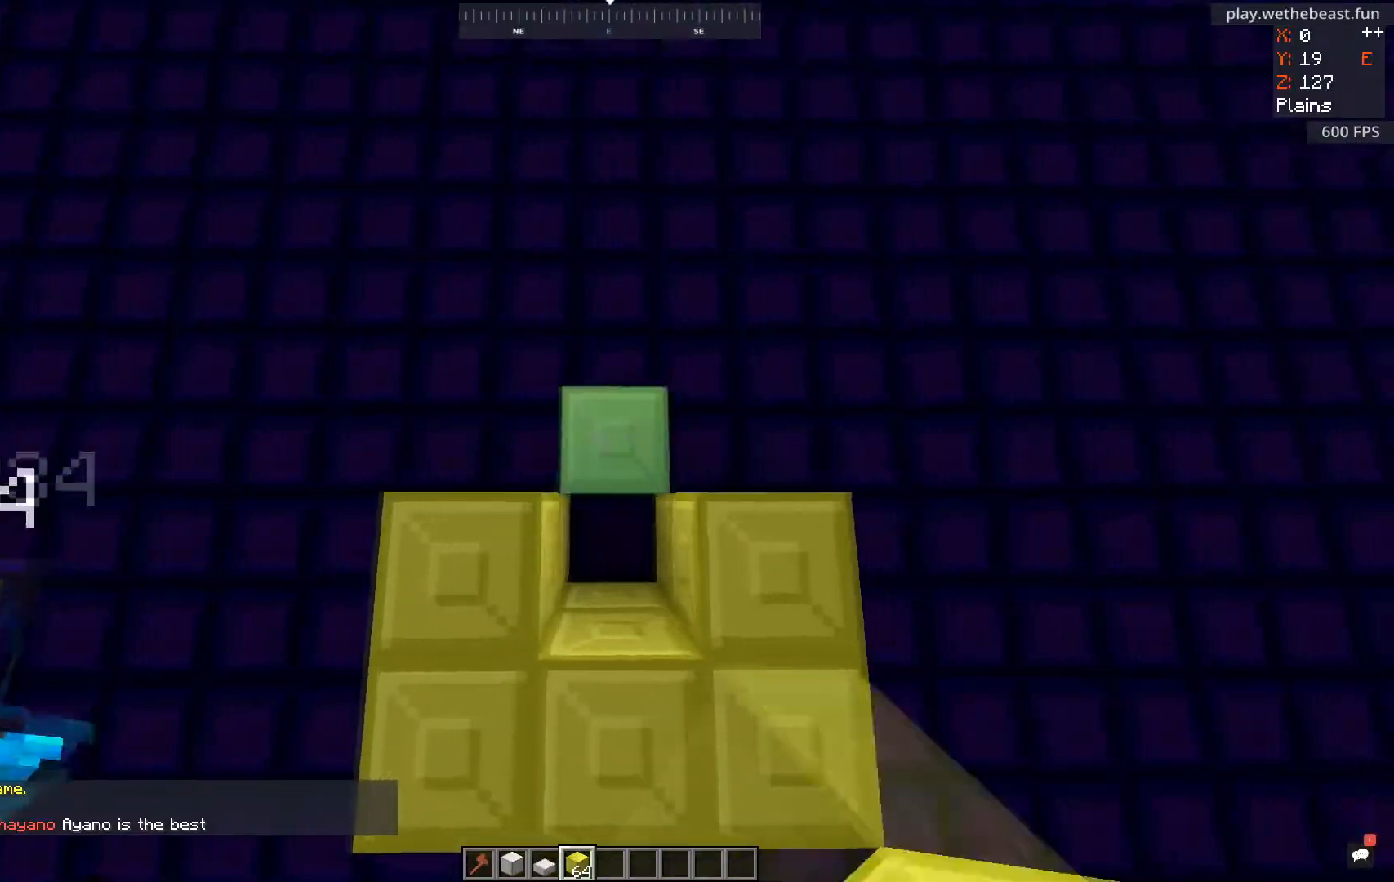
{"keys": ["d"], "mouse": ["right"], "events": [[84, "a", "down"], [134, "mouse_right", "up"], [184, "w", "down"], [367, "a", "up"], [401, "mouse_right", "down"], [434, "w", "up"], [501, "d", "down"]]}
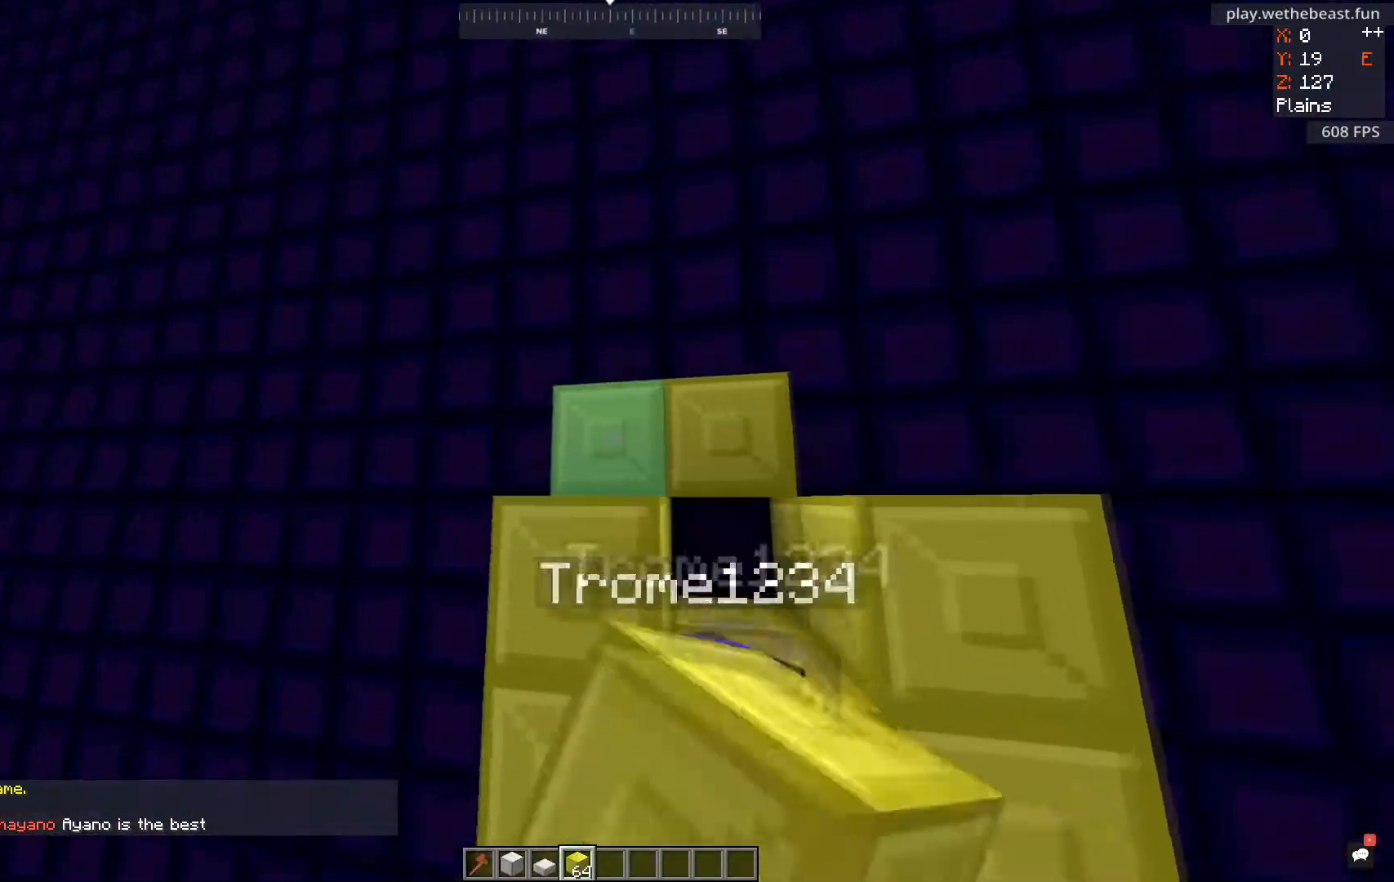
{"keys": [], "mouse": ["right"], "events": [[133, "mouse_right", "up"], [183, "space", "down"], [367, "d", "up"], [417, "space", "up"], [500, "mouse_right", "down"]]}
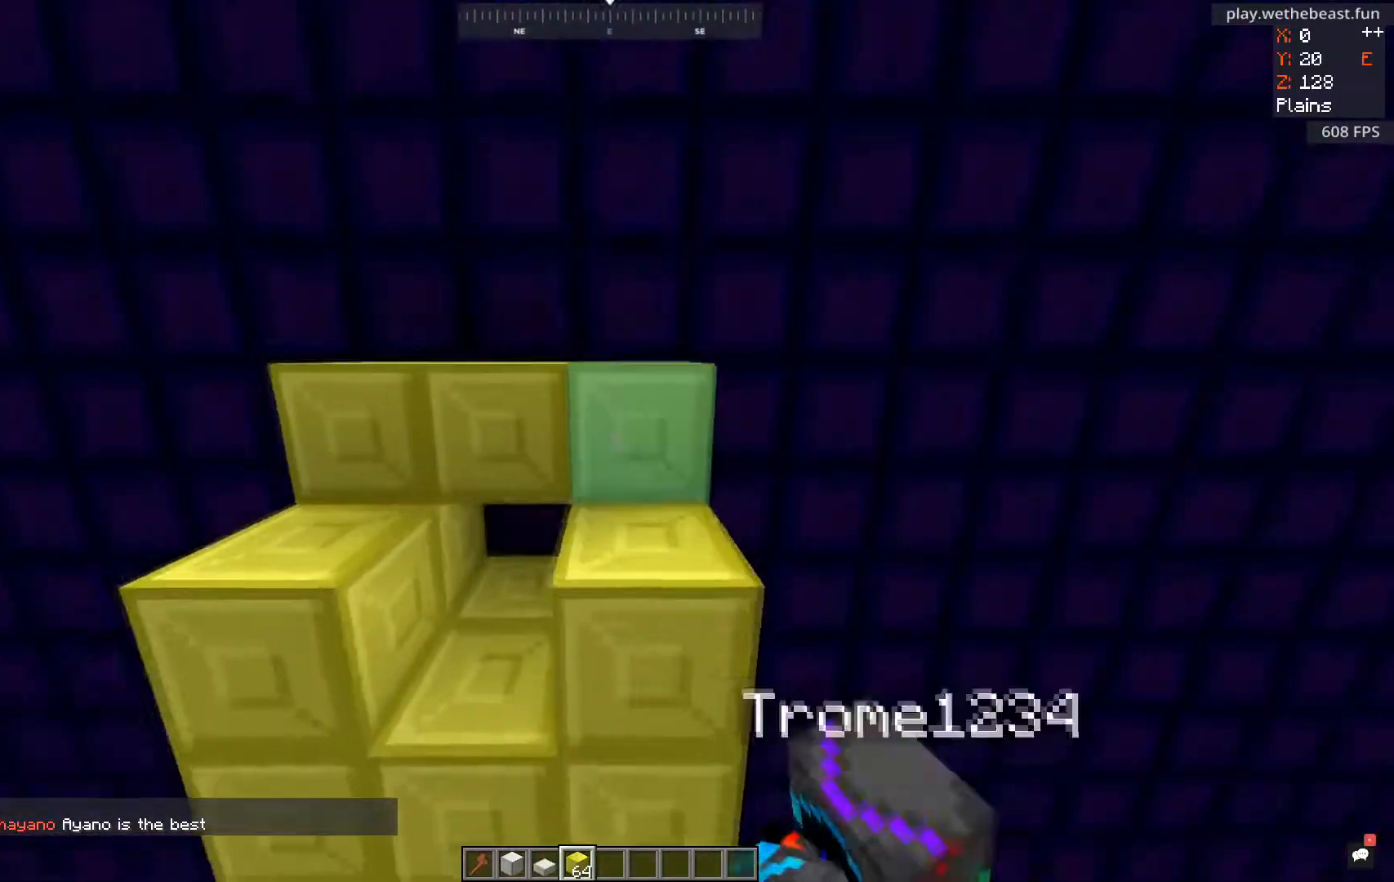
{"keys": ["d"], "mouse": ["left"], "events": [[84, "s", "down"], [184, "mouse_right", "up"], [267, "s", "up"], [400, "d", "down"], [400, "mouse_left", "down"]]}
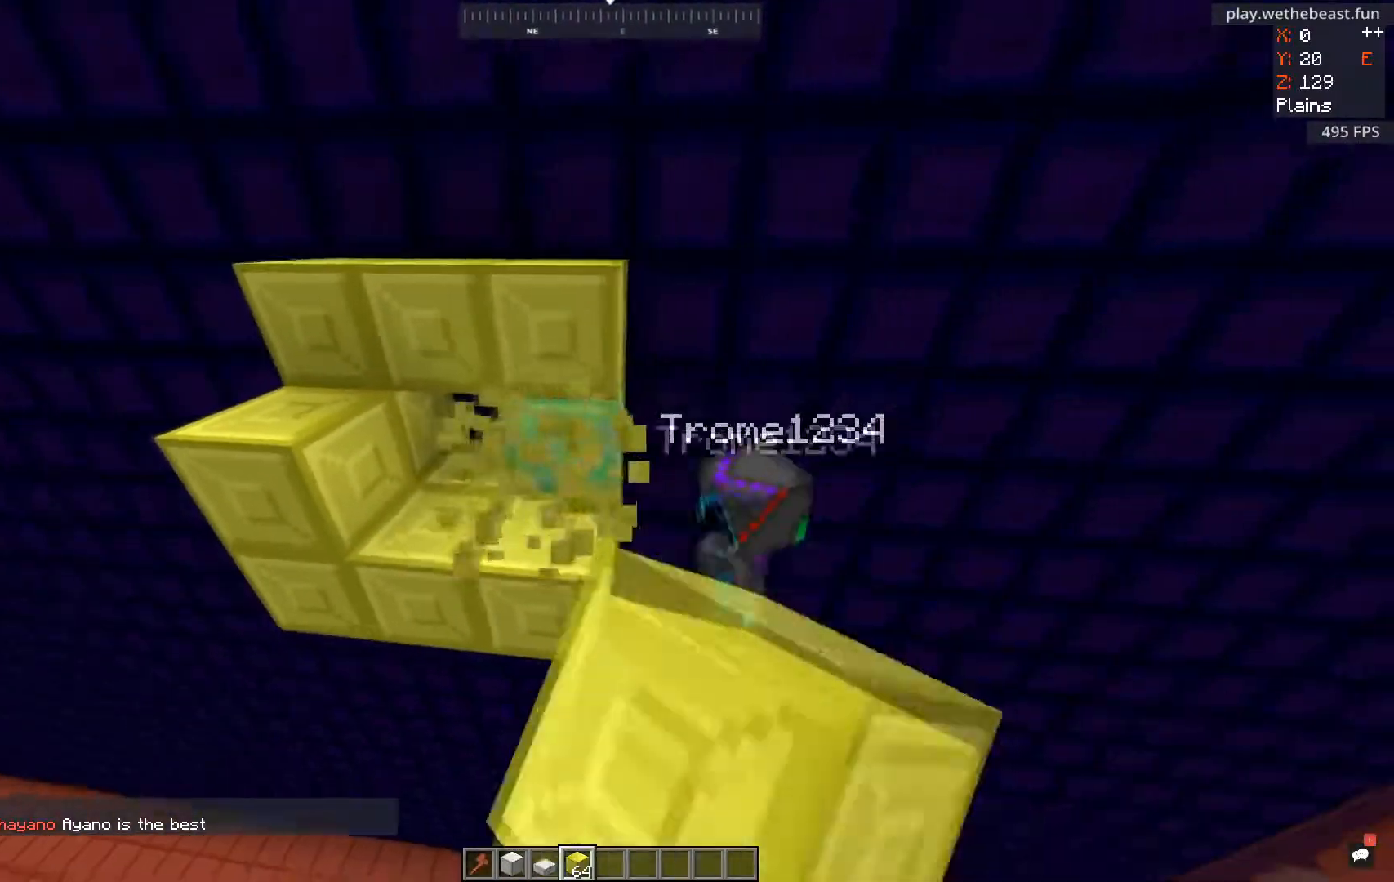
{"keys": ["s"], "mouse": [], "events": [[66, "d", "up"], [66, "mouse_left", "up"], [133, "w", "down"], [300, "mouse_right", "down"], [333, "w", "up"], [433, "s", "down"], [467, "mouse_right", "up"]]}
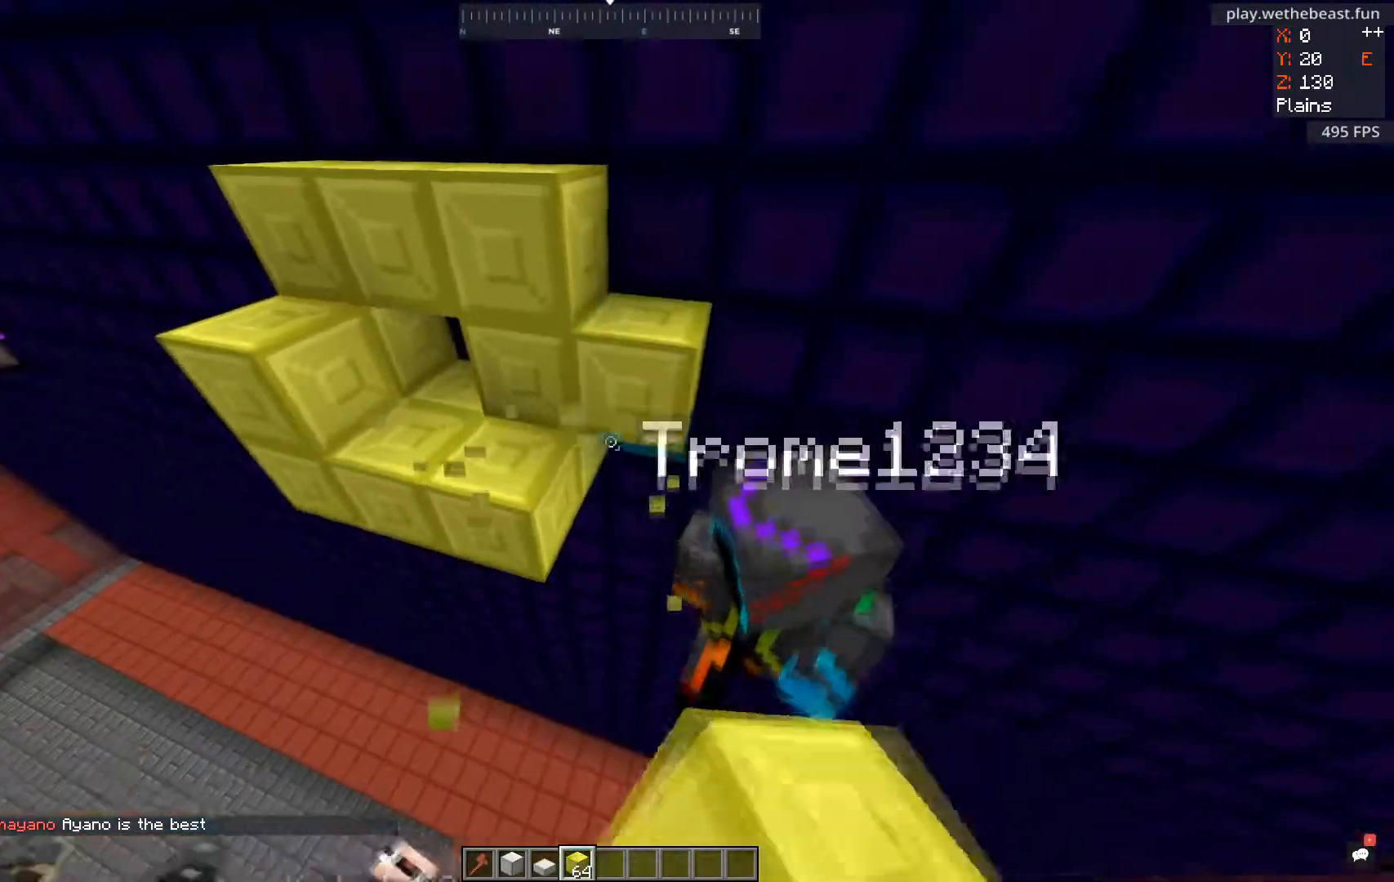
{"keys": ["w"], "mouse": [], "events": [[84, "mouse_right", "down"], [167, "s", "up"], [317, "mouse_right", "up"], [334, "w", "down"]]}
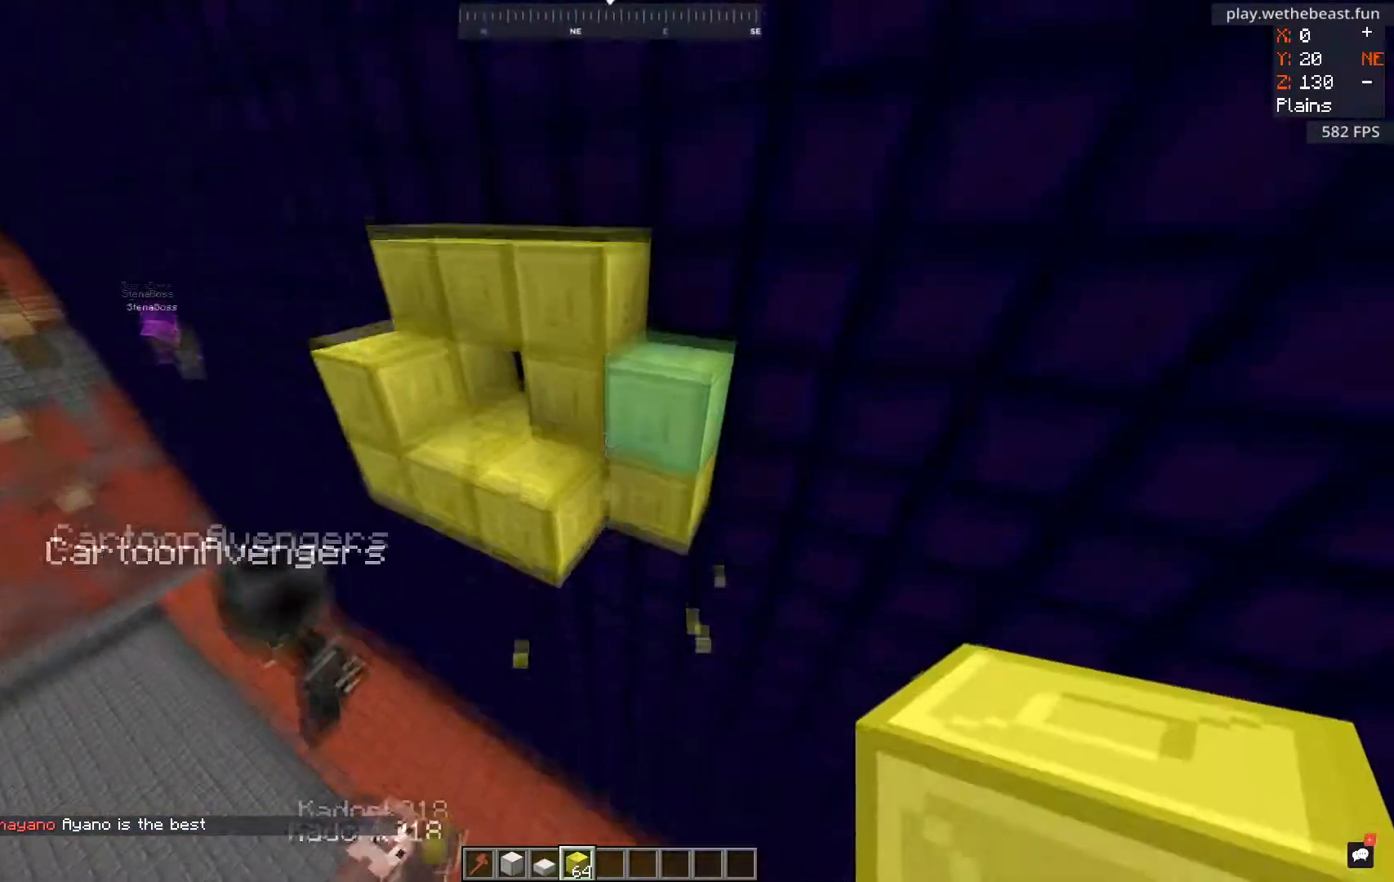
{"keys": ["w"], "mouse": ["right"], "events": [[33, "w", "up"], [183, "mouse_right", "down"], [383, "w", "down"]]}
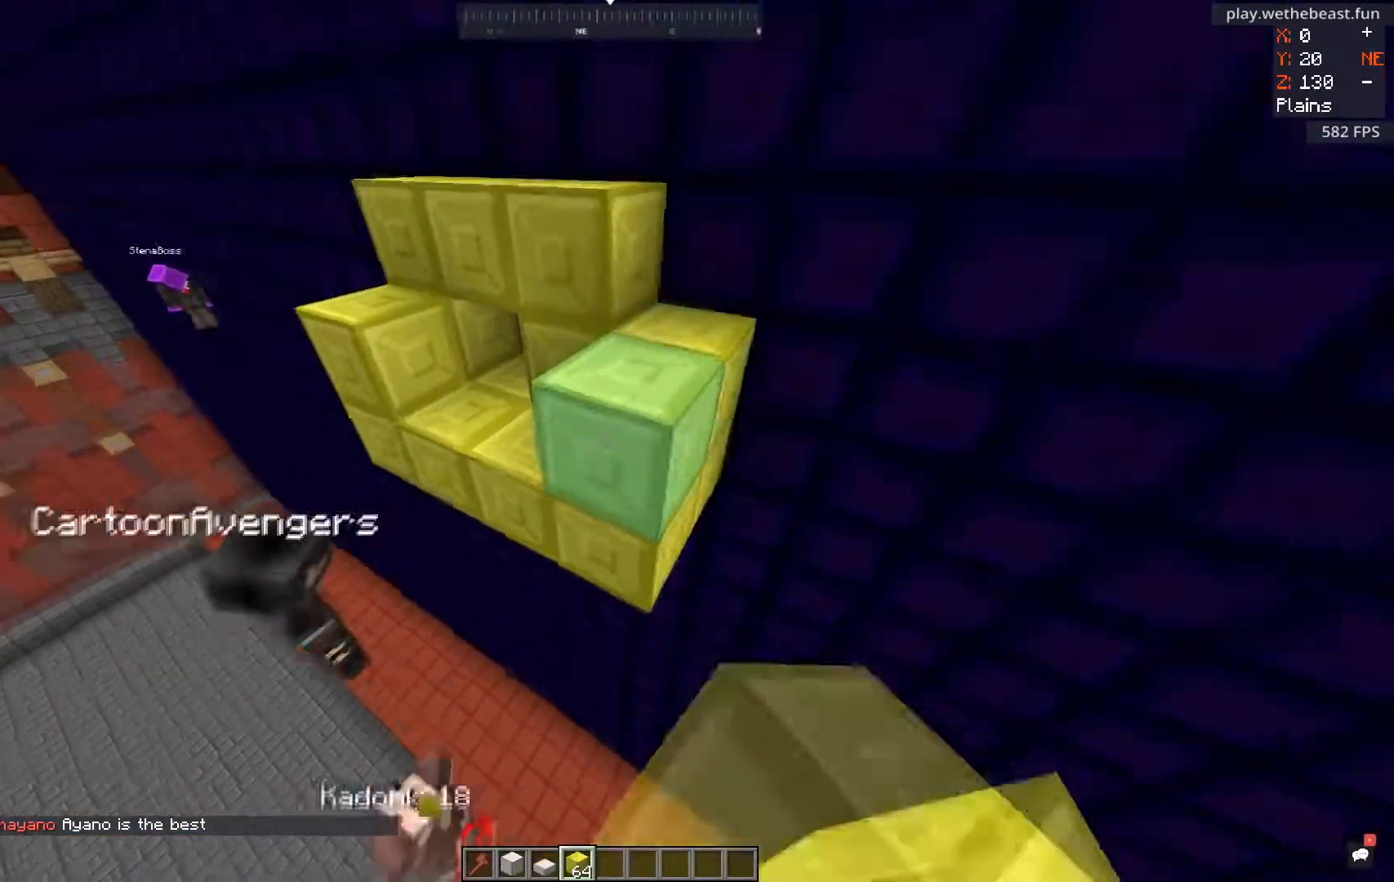
{"keys": ["a", "w"], "mouse": [], "events": [[33, "w", "up"], [117, "mouse_right", "up"], [234, "a", "down"], [384, "w", "down"]]}
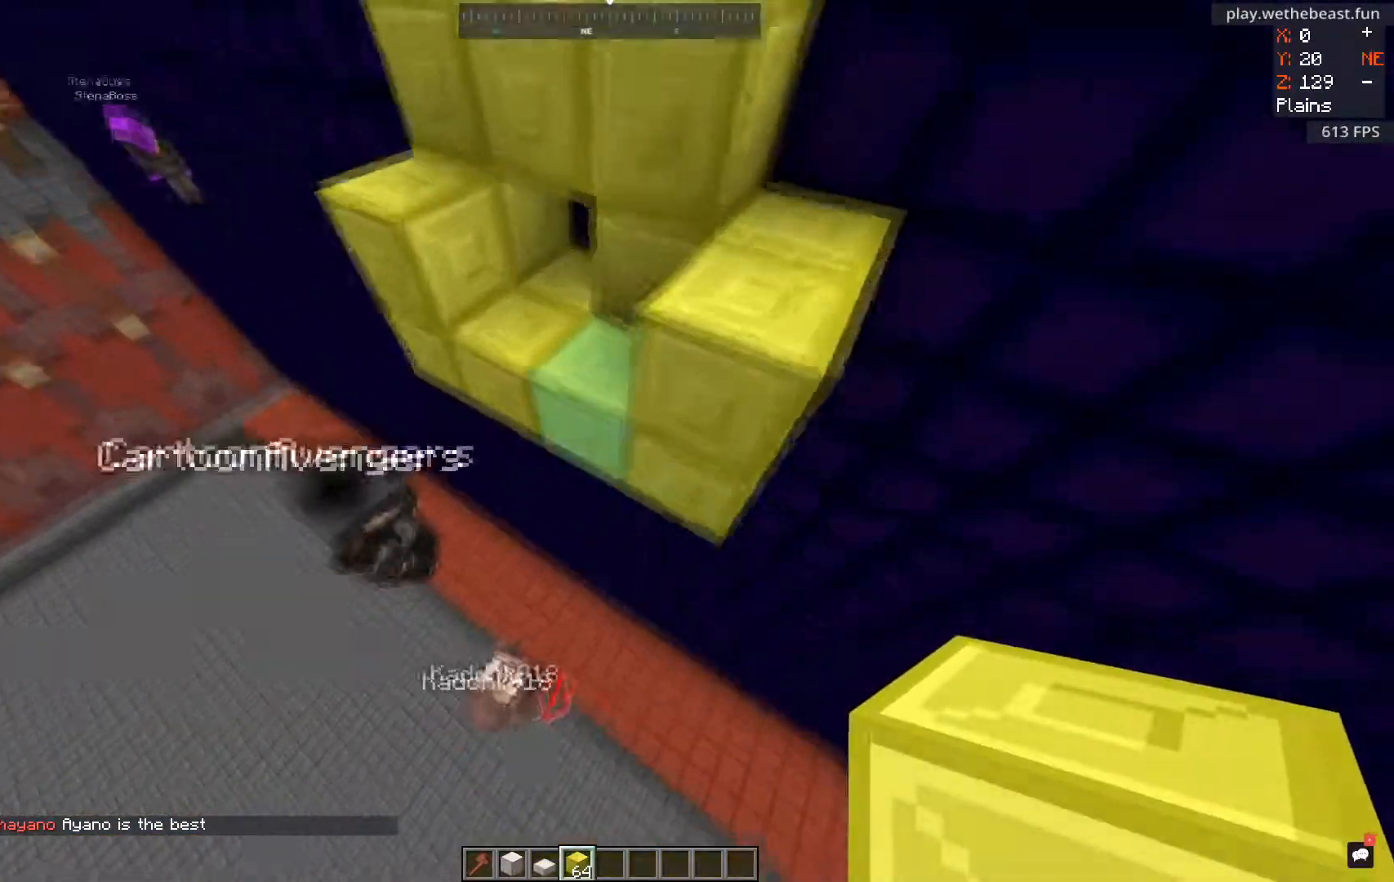
{"keys": ["d"], "mouse": ["right"], "events": [[50, "w", "up"], [100, "a", "up"], [150, "mouse_right", "down"], [317, "mouse_right", "up"], [450, "mouse_right", "down"], [483, "d", "down"]]}
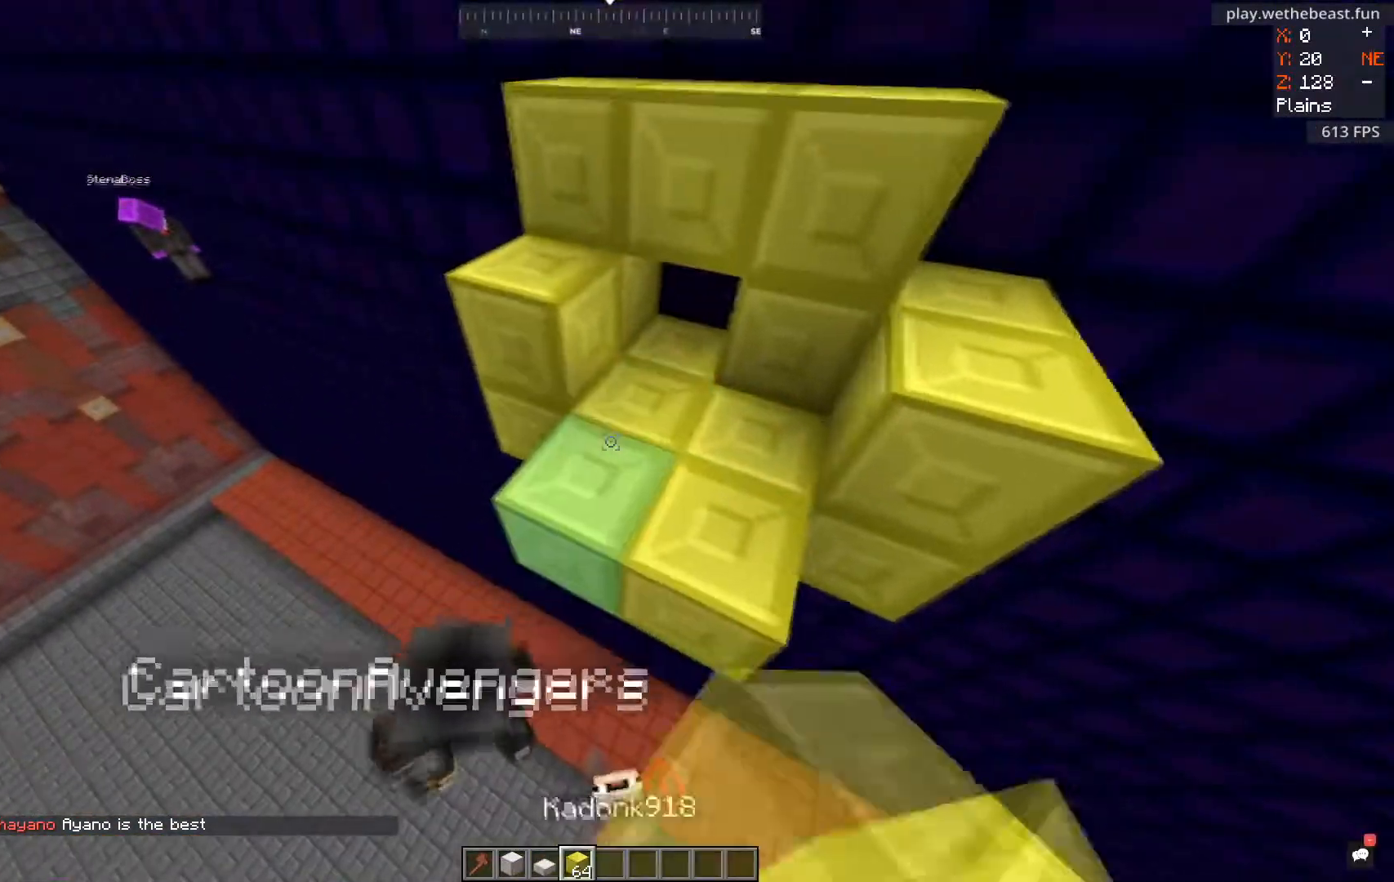
{"keys": [], "mouse": [], "events": [[117, "mouse_right", "up"], [267, "d", "up"]]}
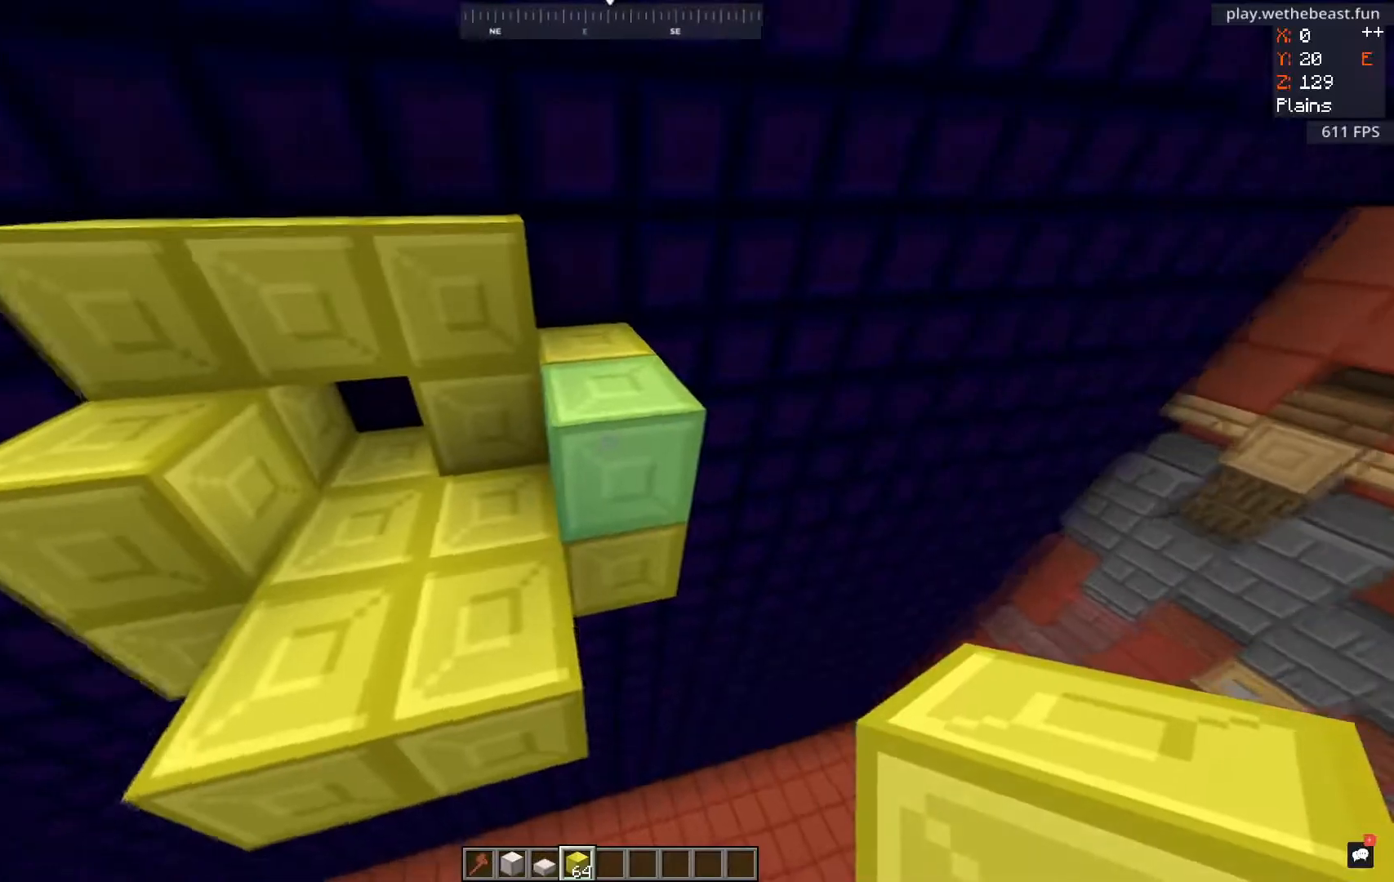
{"keys": [], "mouse": ["right"], "events": [[33, "w", "down"], [133, "a", "down"], [333, "w", "up"], [450, "mouse_right", "down"], [467, "a", "up"]]}
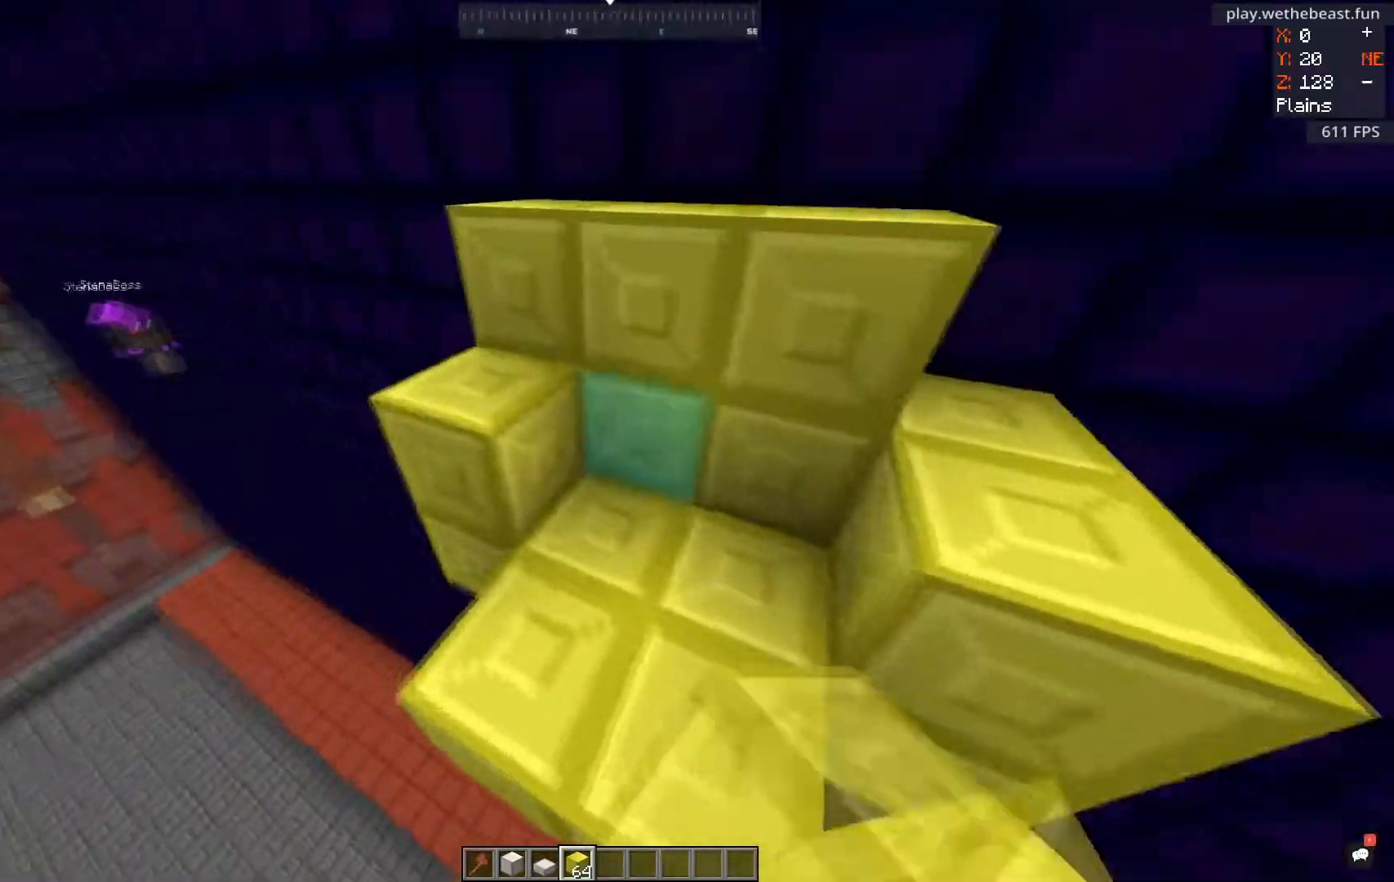
{"keys": [], "mouse": [], "events": [[117, "mouse_right", "up"], [134, "d", "down"], [467, "d", "up"]]}
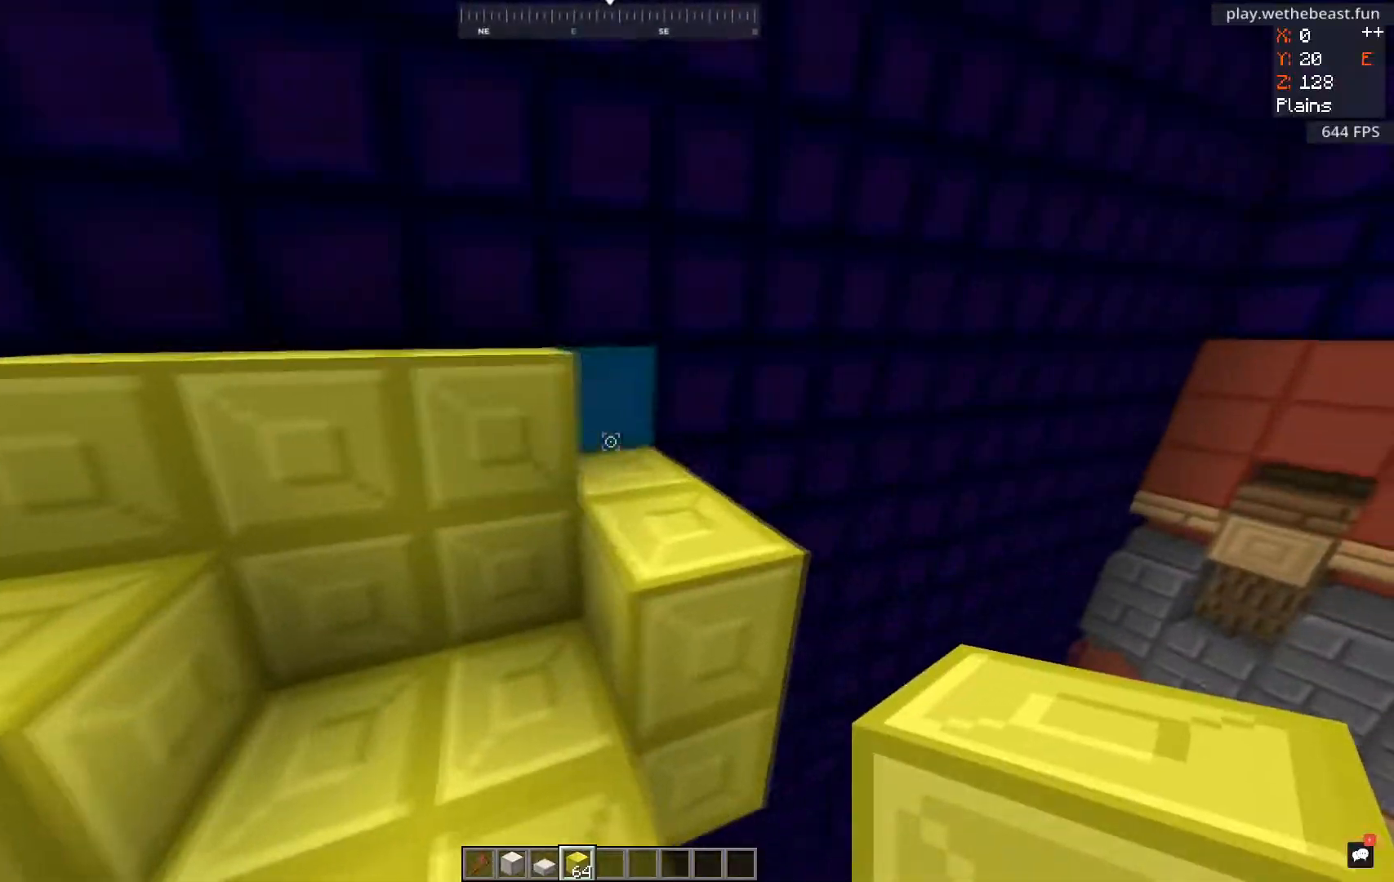
{"keys": [], "mouse": [], "events": [[33, "mouse_right", "down"], [216, "mouse_right", "up"], [233, "s", "down"], [467, "s", "up"]]}
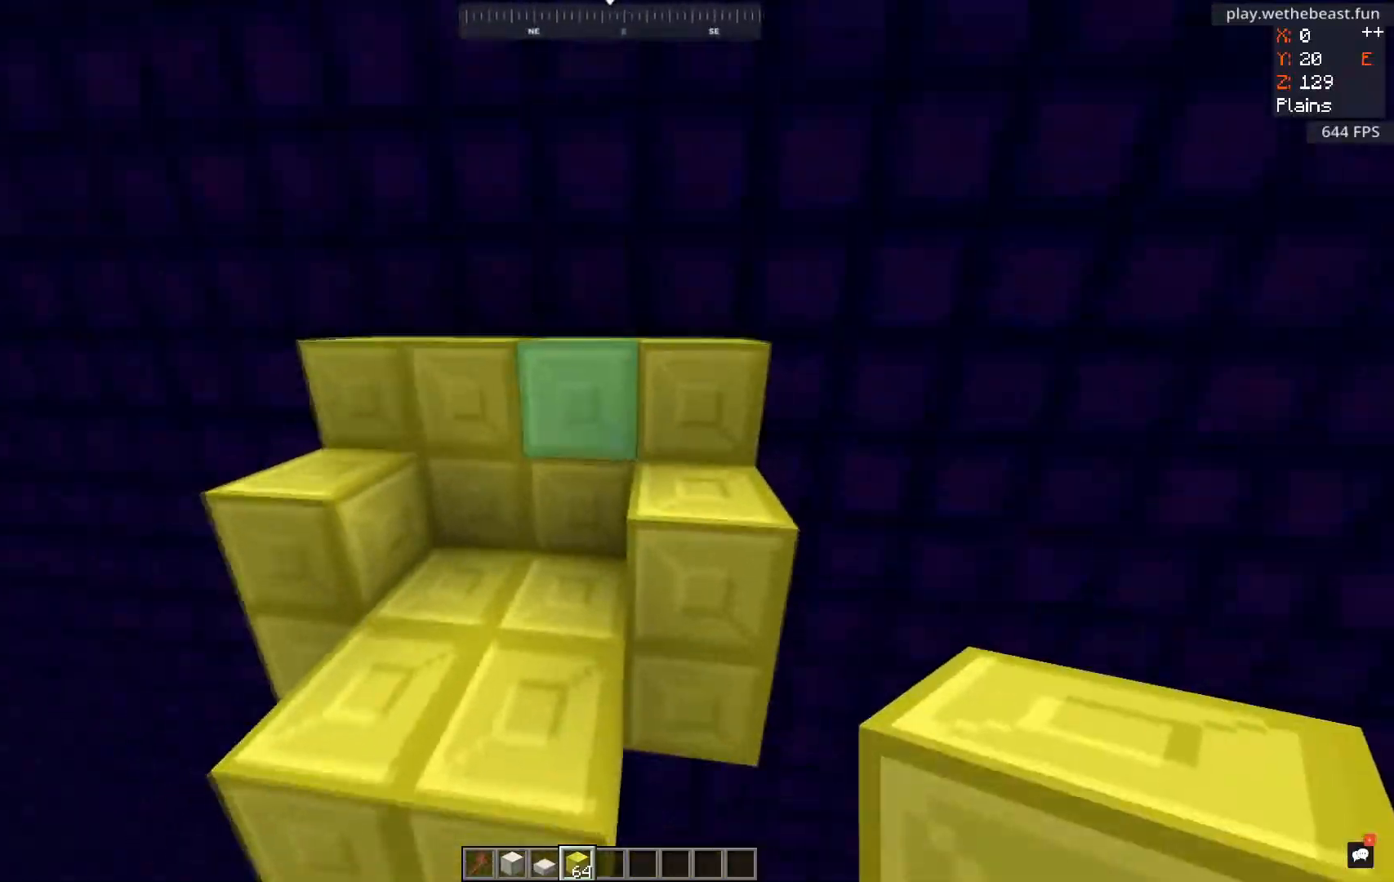
{"keys": ["a"], "mouse": ["right"], "events": [[50, "w", "down"], [251, "a", "down"], [451, "mouse_right", "down"], [484, "w", "up"]]}
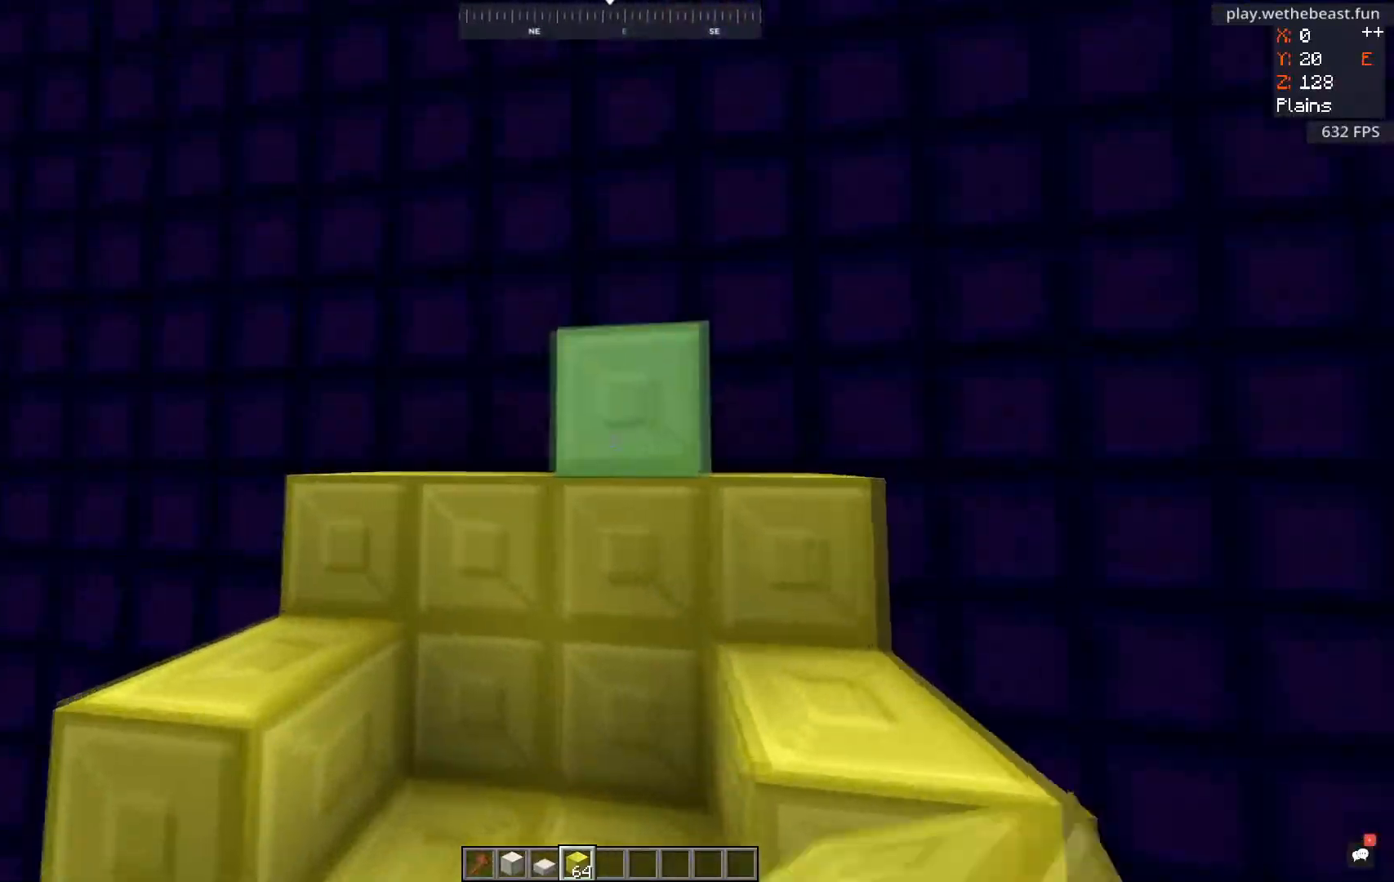
{"keys": ["d"], "mouse": [], "events": [[133, "a", "up"], [183, "mouse_right", "up"], [250, "mouse_right", "down"], [317, "d", "down"], [484, "mouse_right", "up"]]}
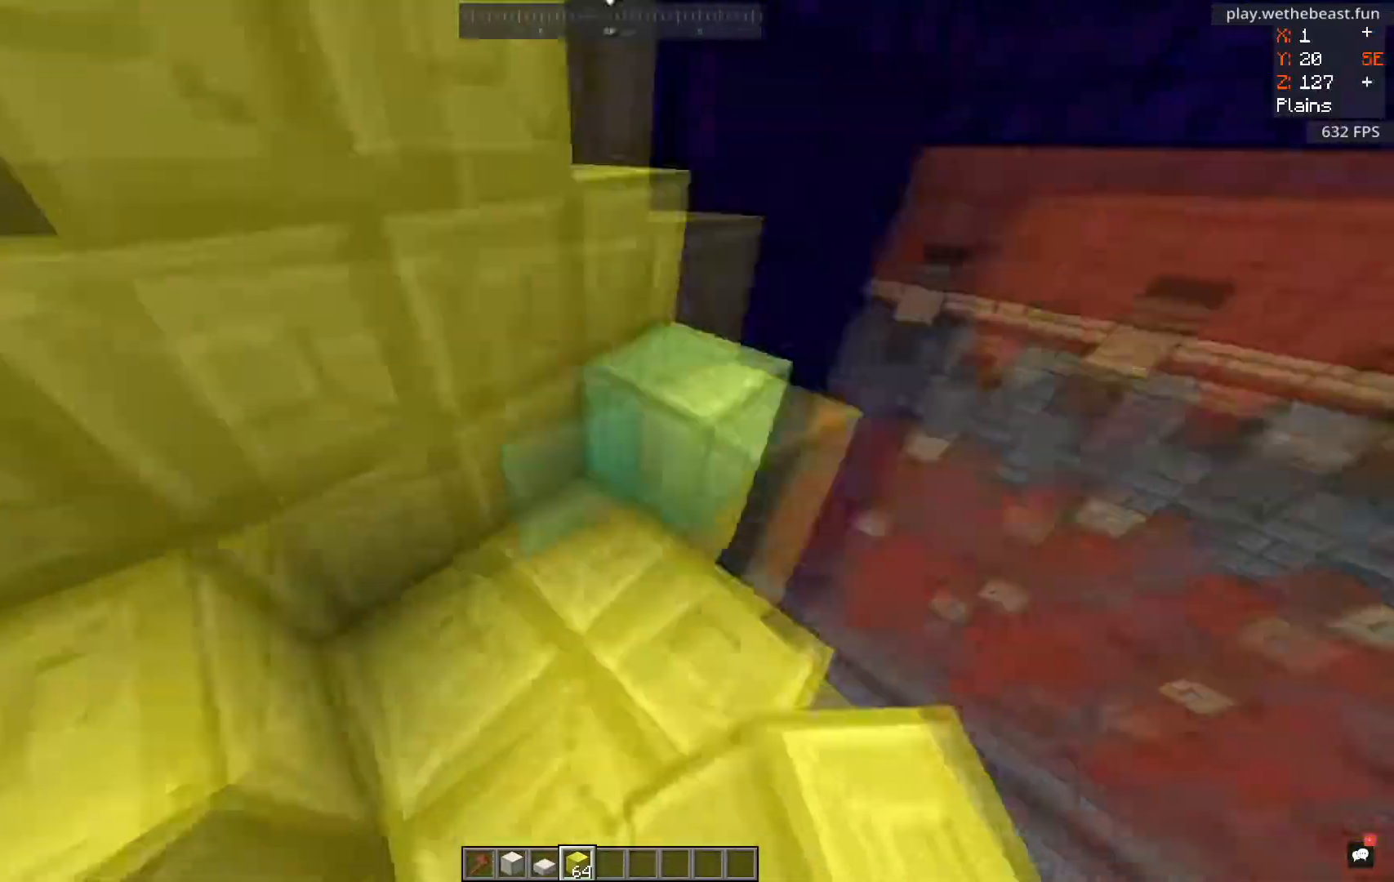
{"keys": ["a"], "mouse": [], "events": [[17, "d", "up"], [101, "a", "down"]]}
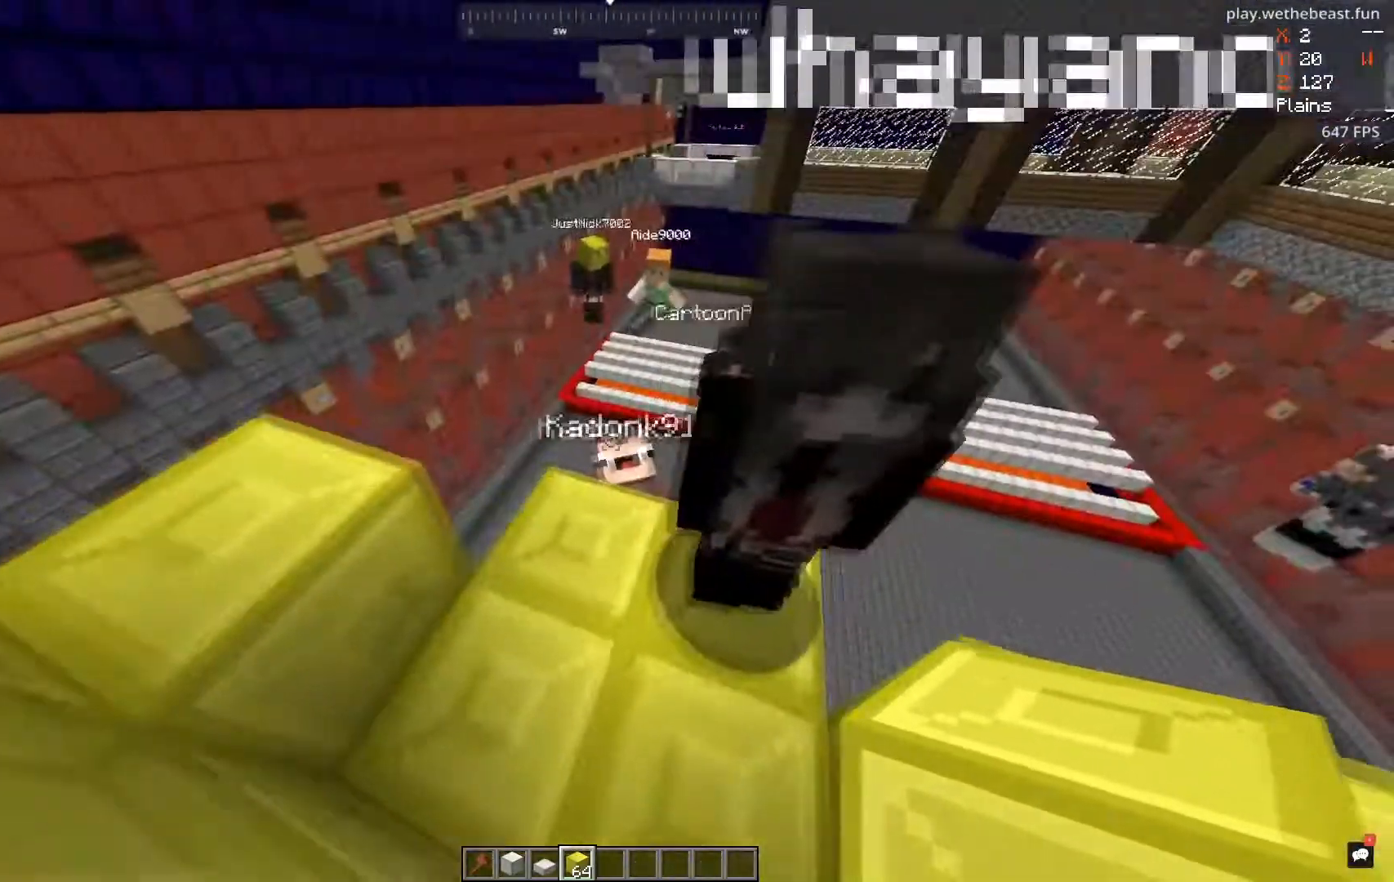
{"keys": ["d"], "mouse": [], "events": [[233, "a", "up"], [350, "d", "down"]]}
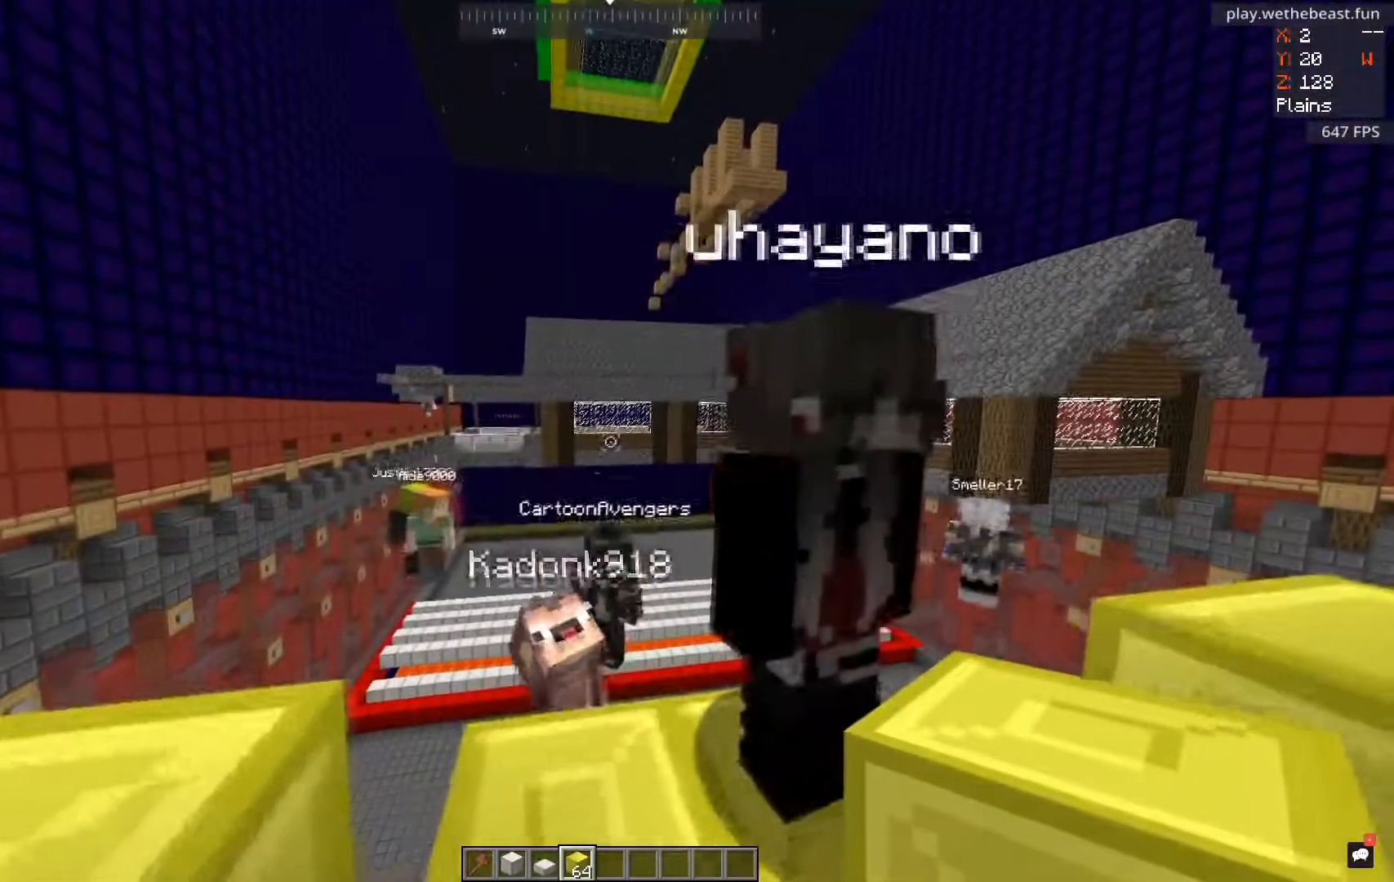
{"keys": ["s"], "mouse": [], "events": [[184, "d", "up"], [401, "s", "down"]]}
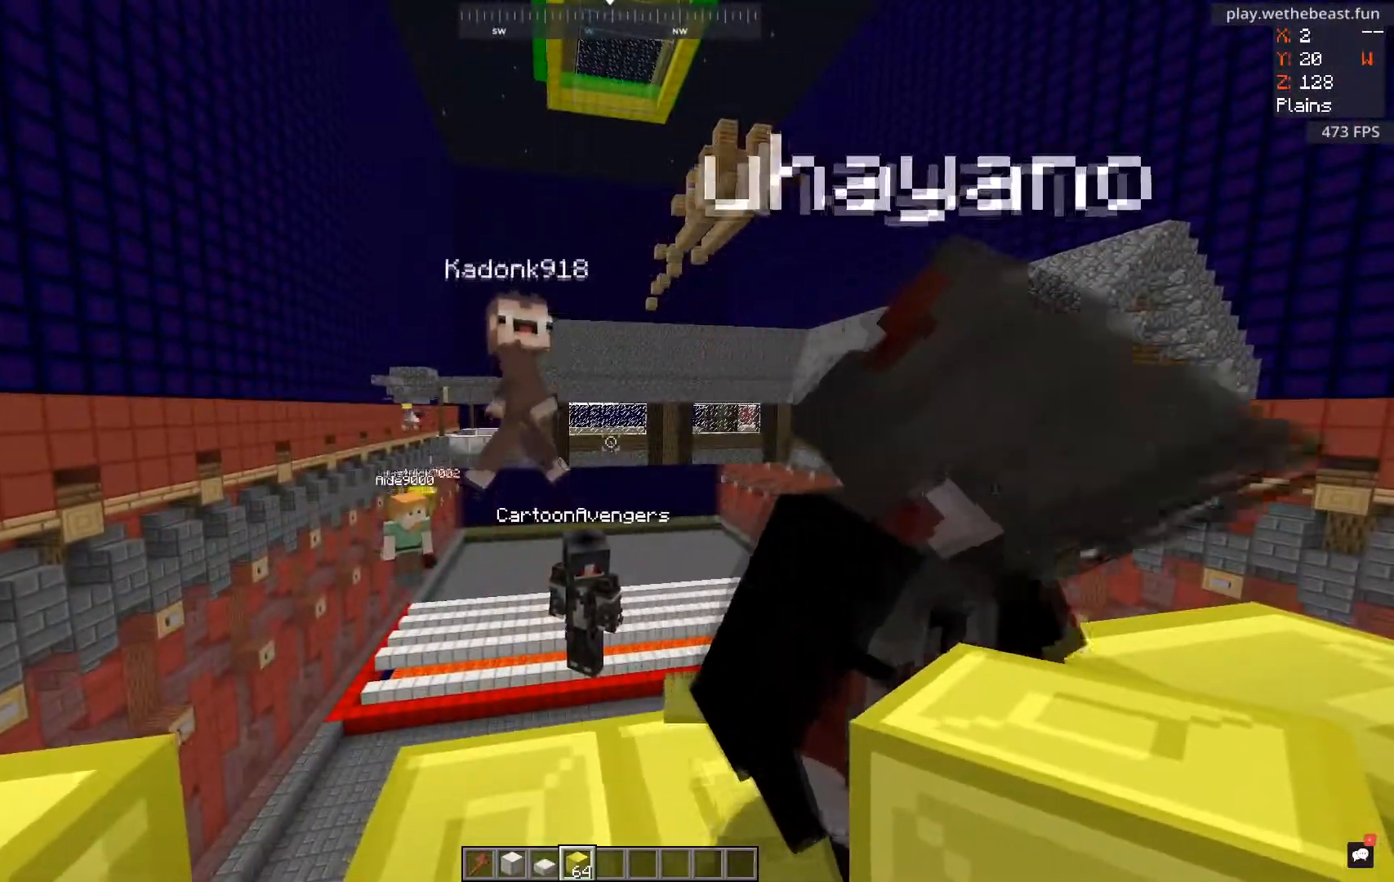
{"keys": [], "mouse": [], "events": [[33, "s", "up"]]}
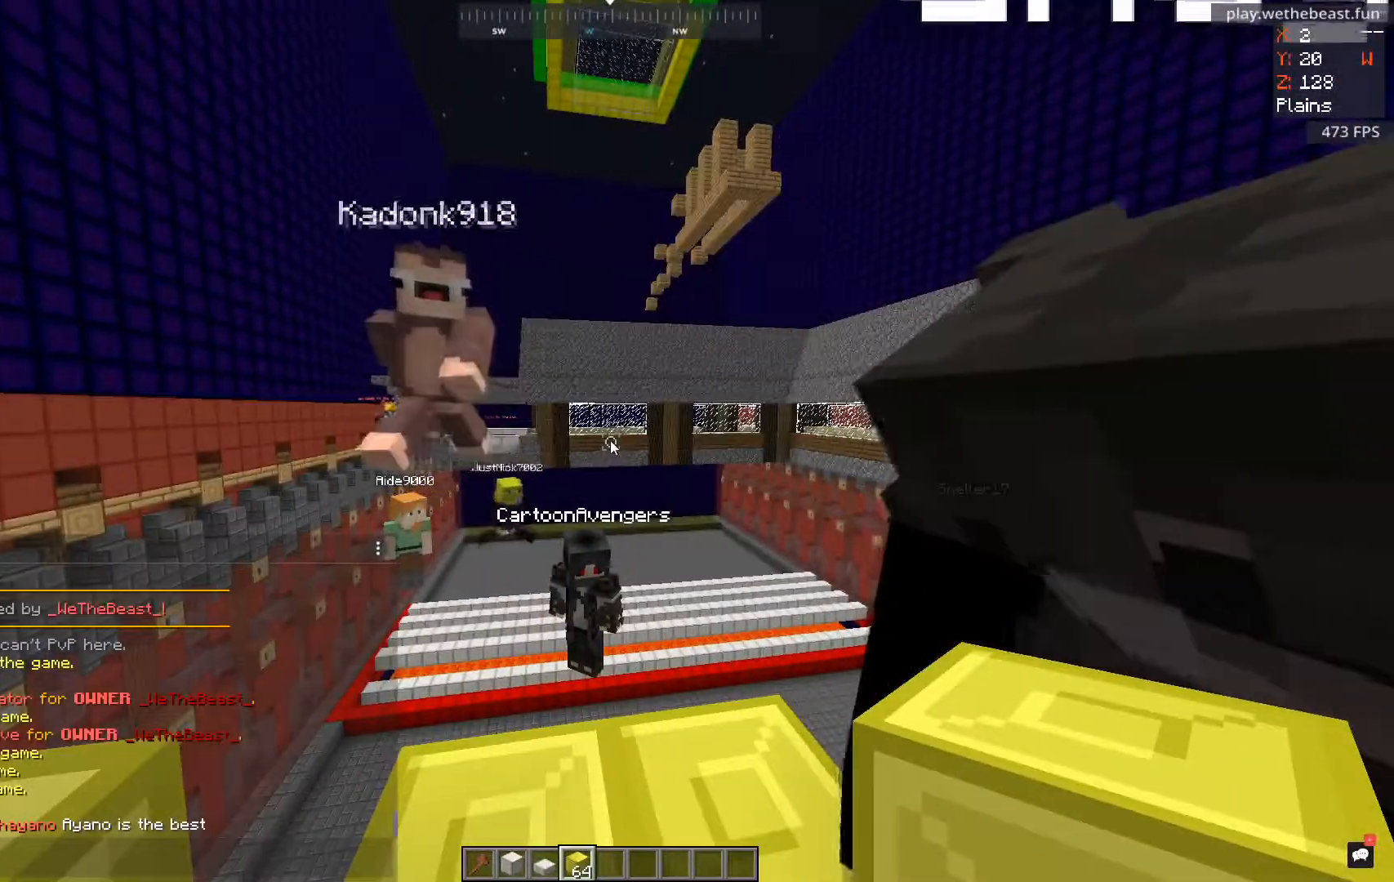
{"keys": [], "mouse": [], "events": []}
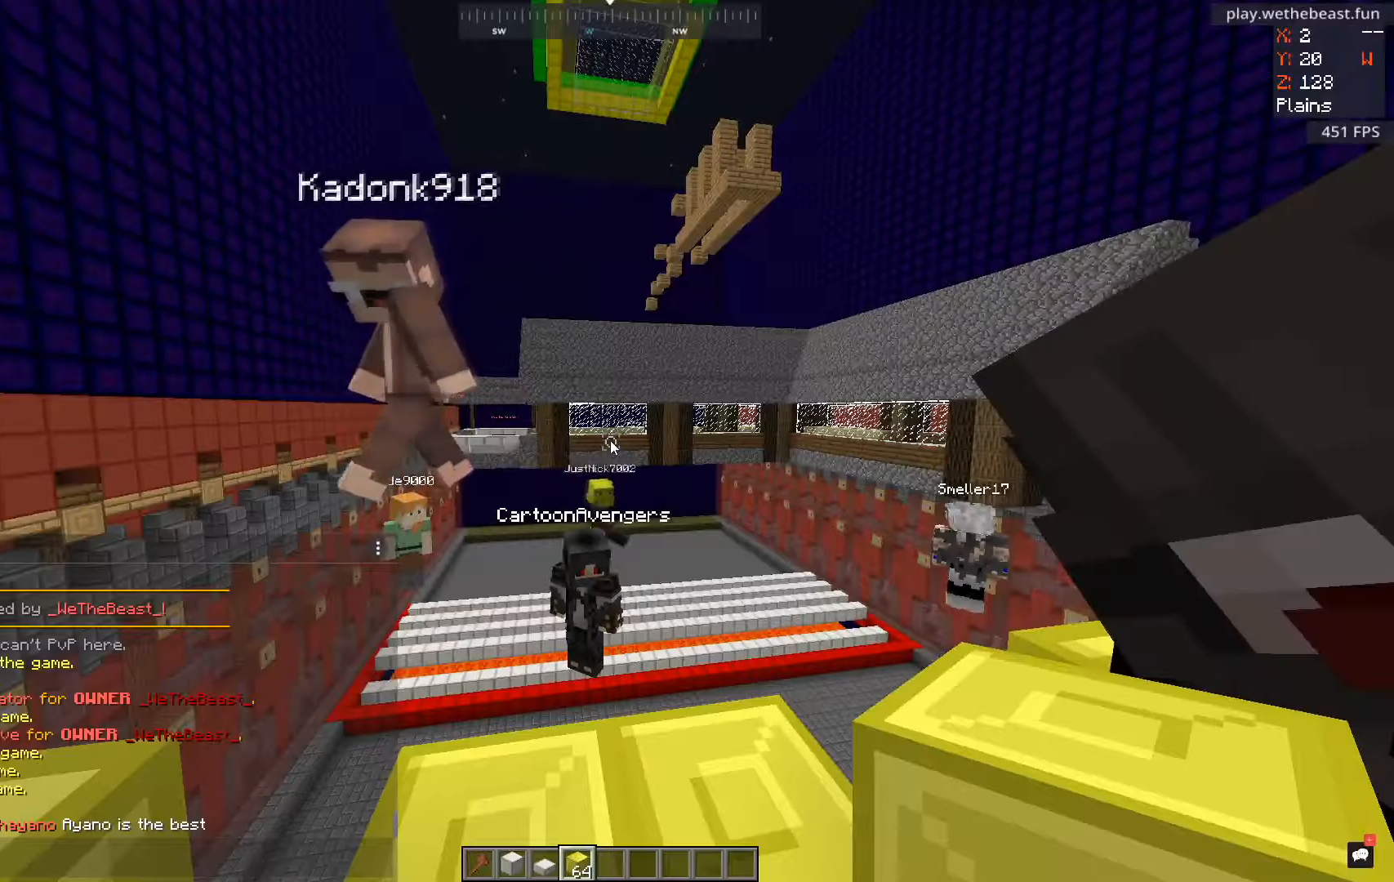
{"keys": [], "mouse": [], "events": []}
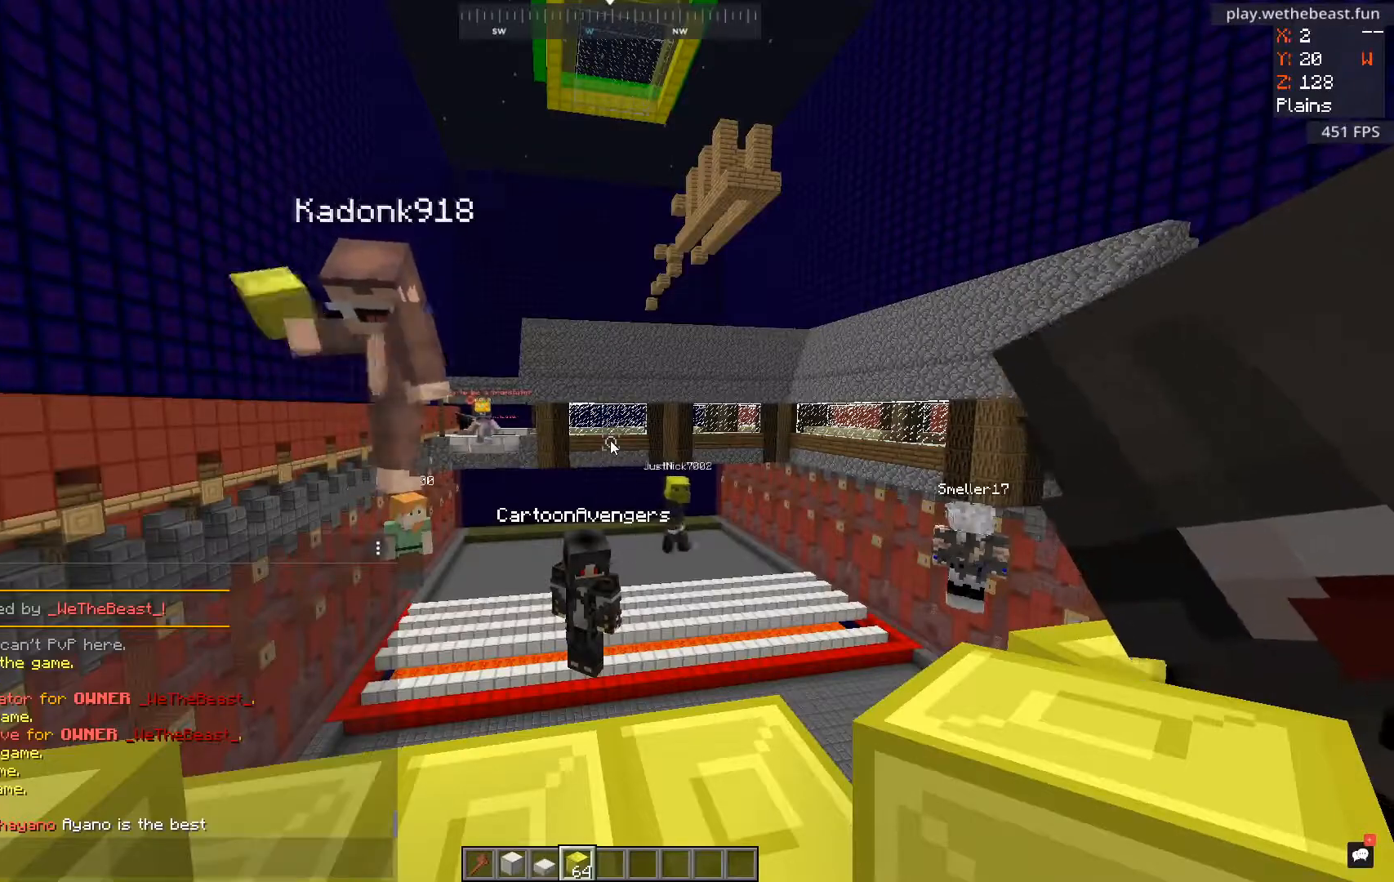
{"keys": [], "mouse": [], "events": []}
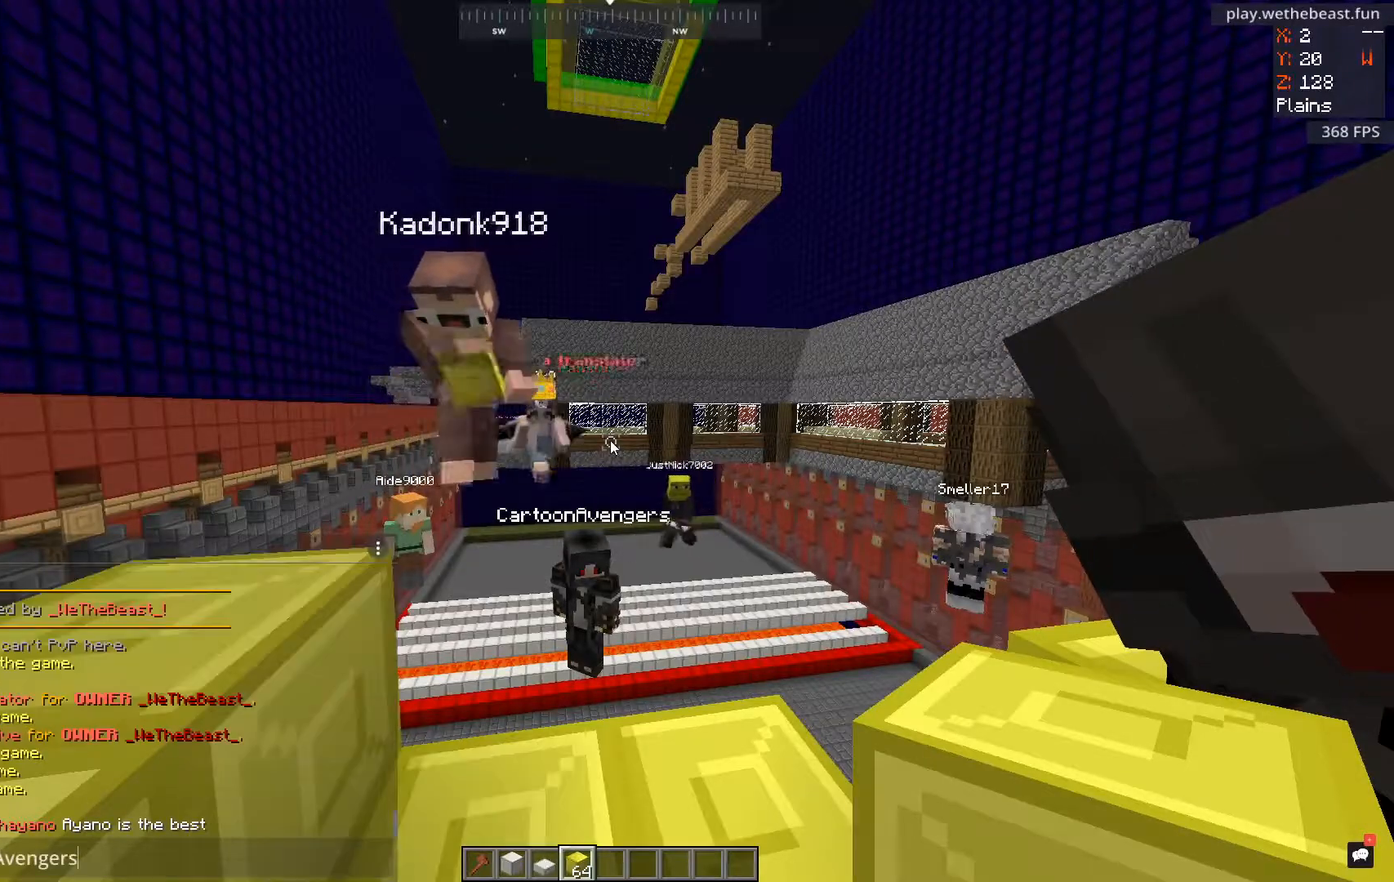
{"keys": [], "mouse": [], "events": []}
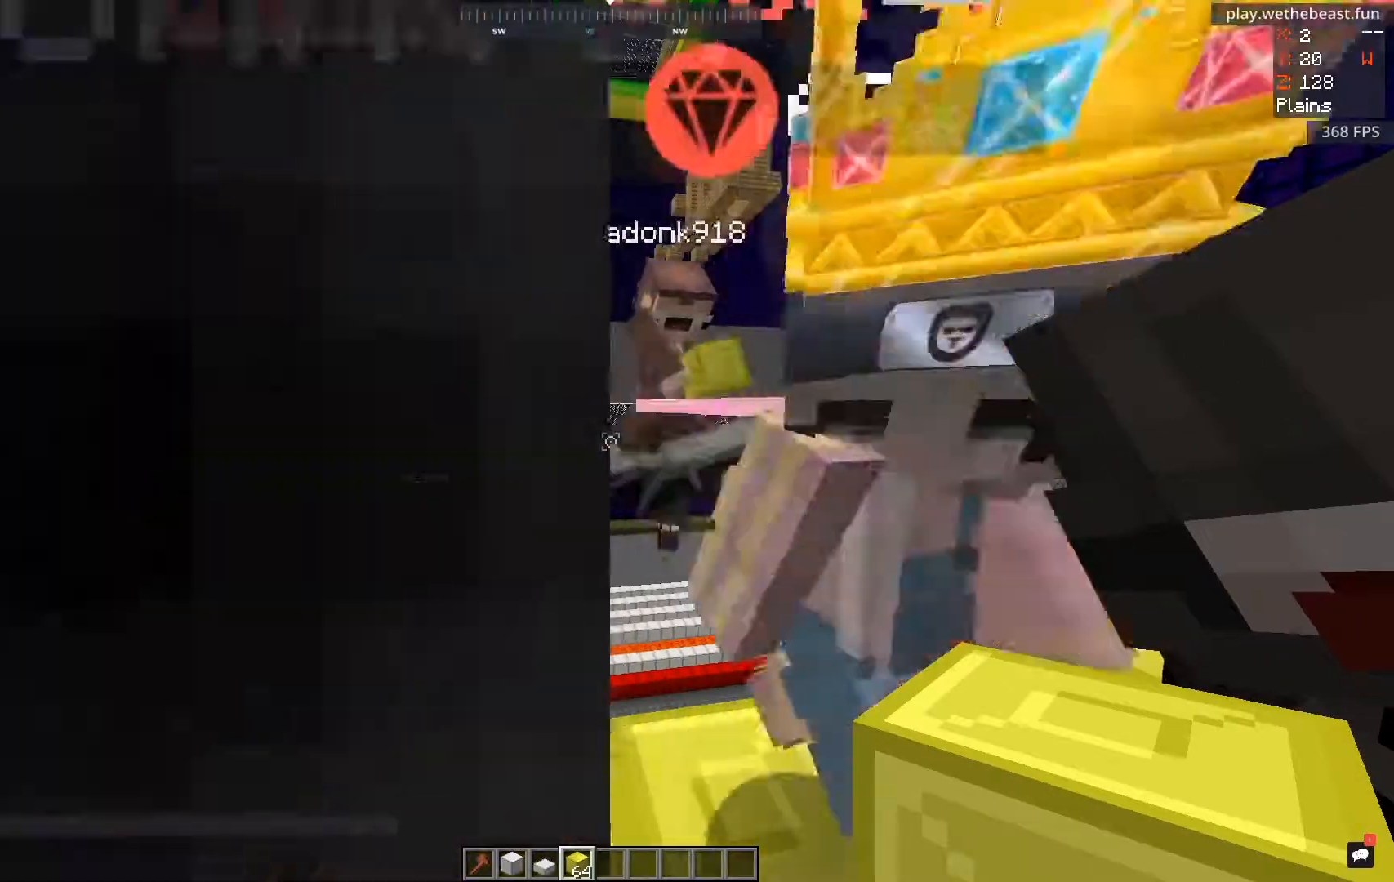
{"keys": ["a"], "mouse": [], "events": [[50, "space", "down"], [351, "a", "down"], [484, "space", "up"]]}
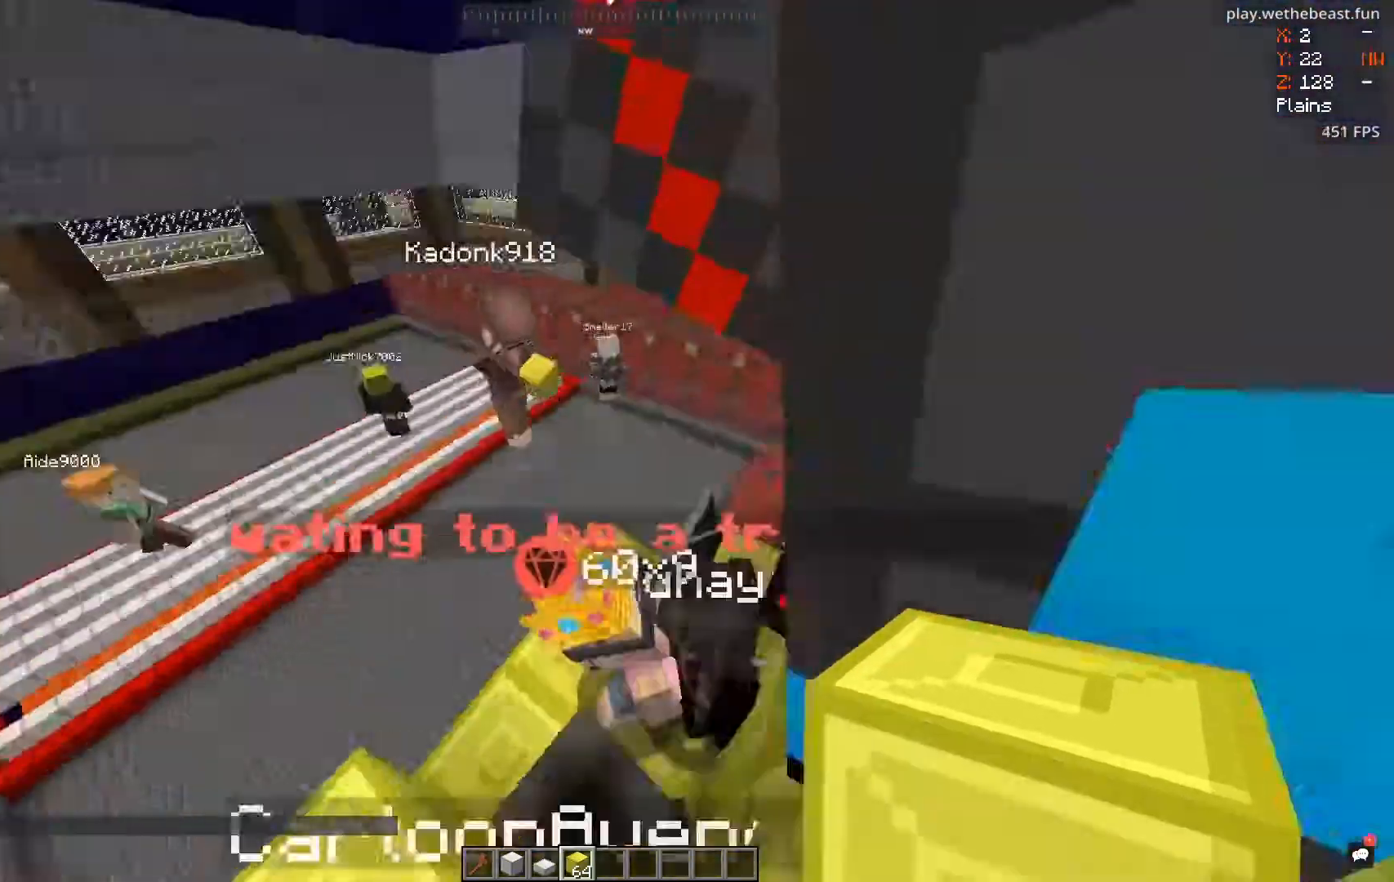
{"keys": ["a"], "mouse": [], "events": []}
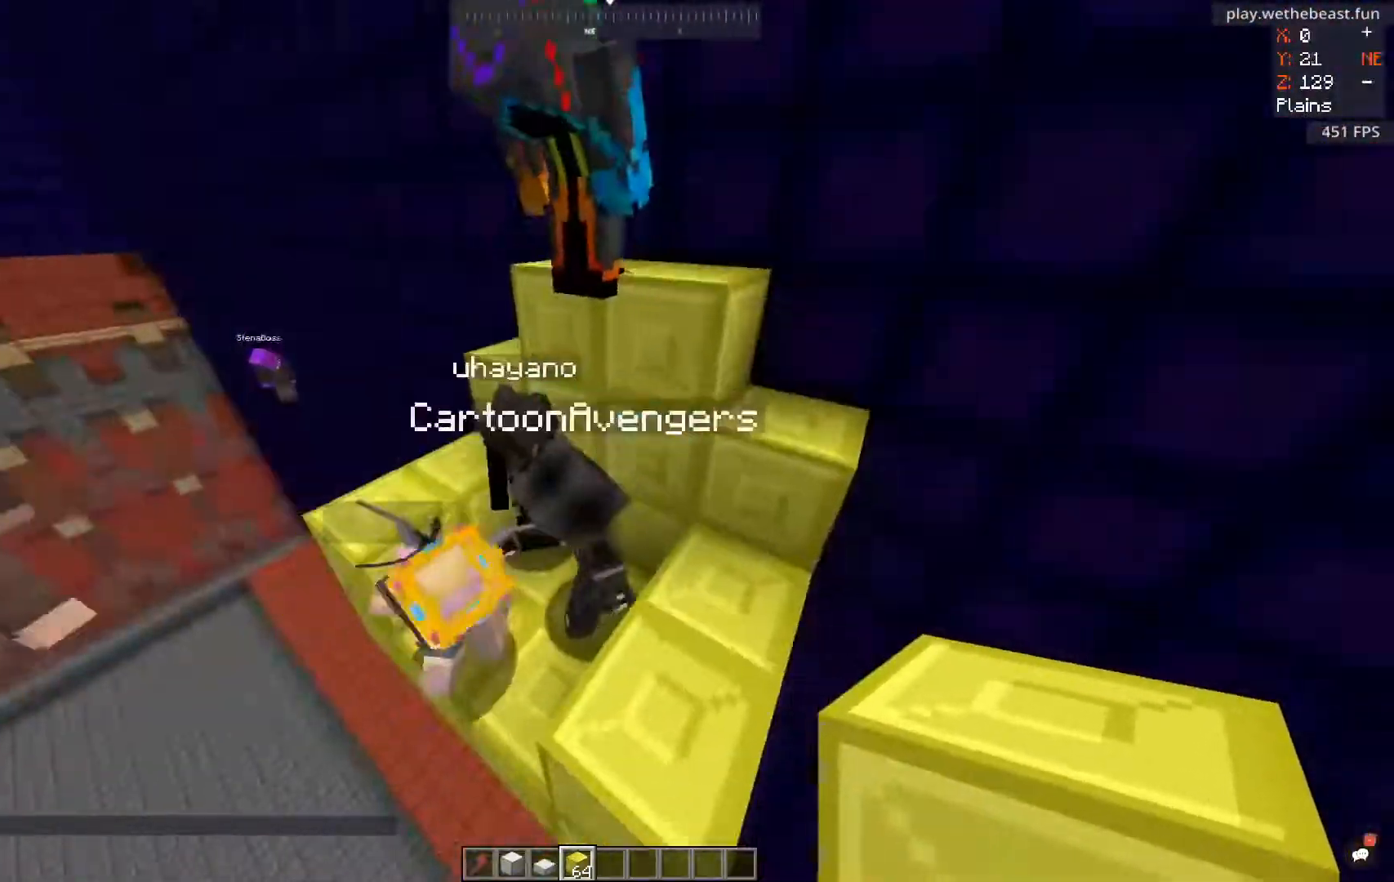
{"keys": ["s"], "mouse": [], "events": [[184, "a", "up"], [401, "s", "down"]]}
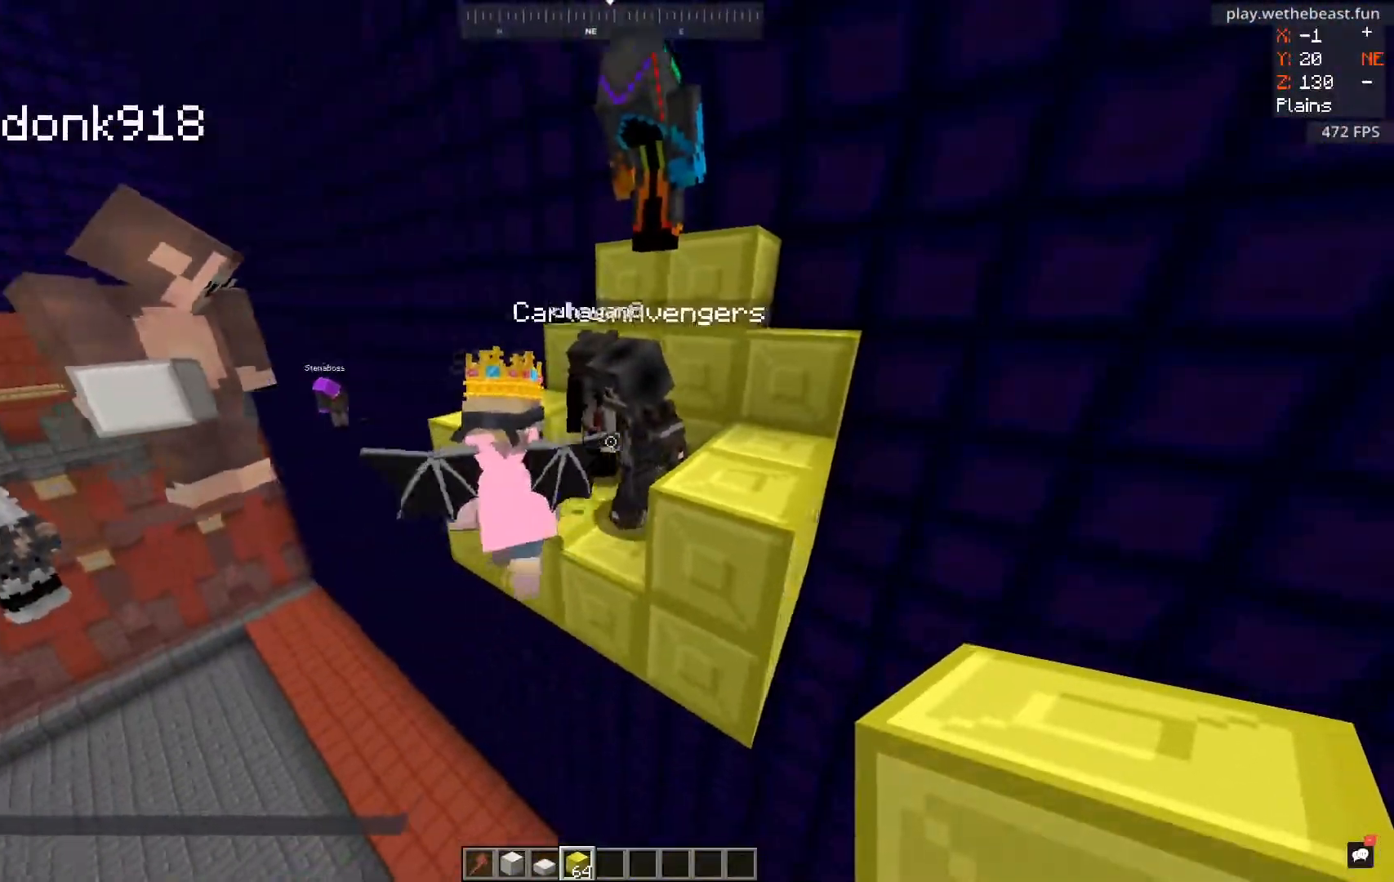
{"keys": ["w"], "mouse": [], "events": [[117, "s", "up"], [250, "w", "down"]]}
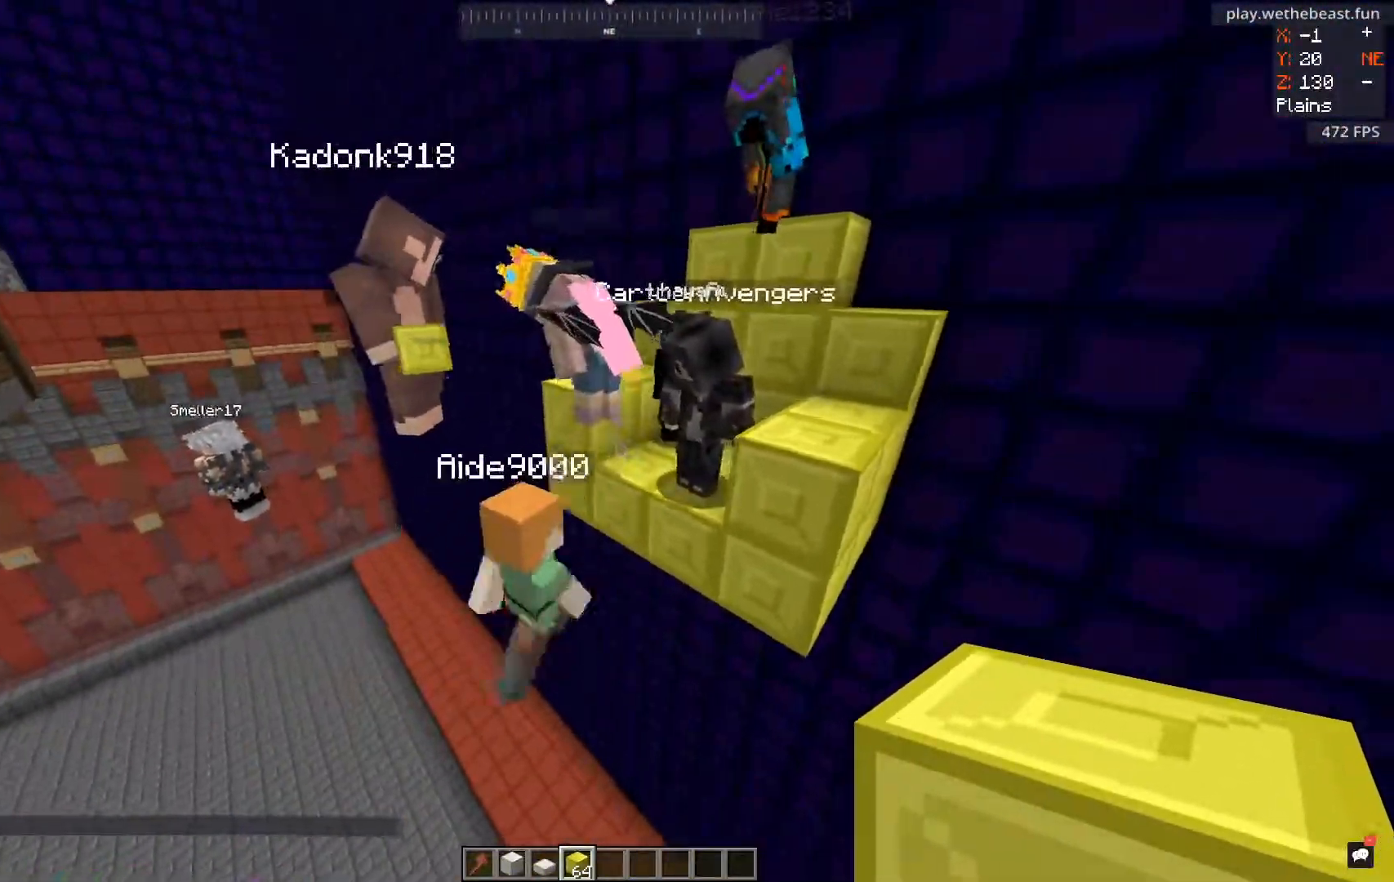
{"keys": ["s"], "mouse": [], "events": [[84, "w", "up"], [451, "s", "down"]]}
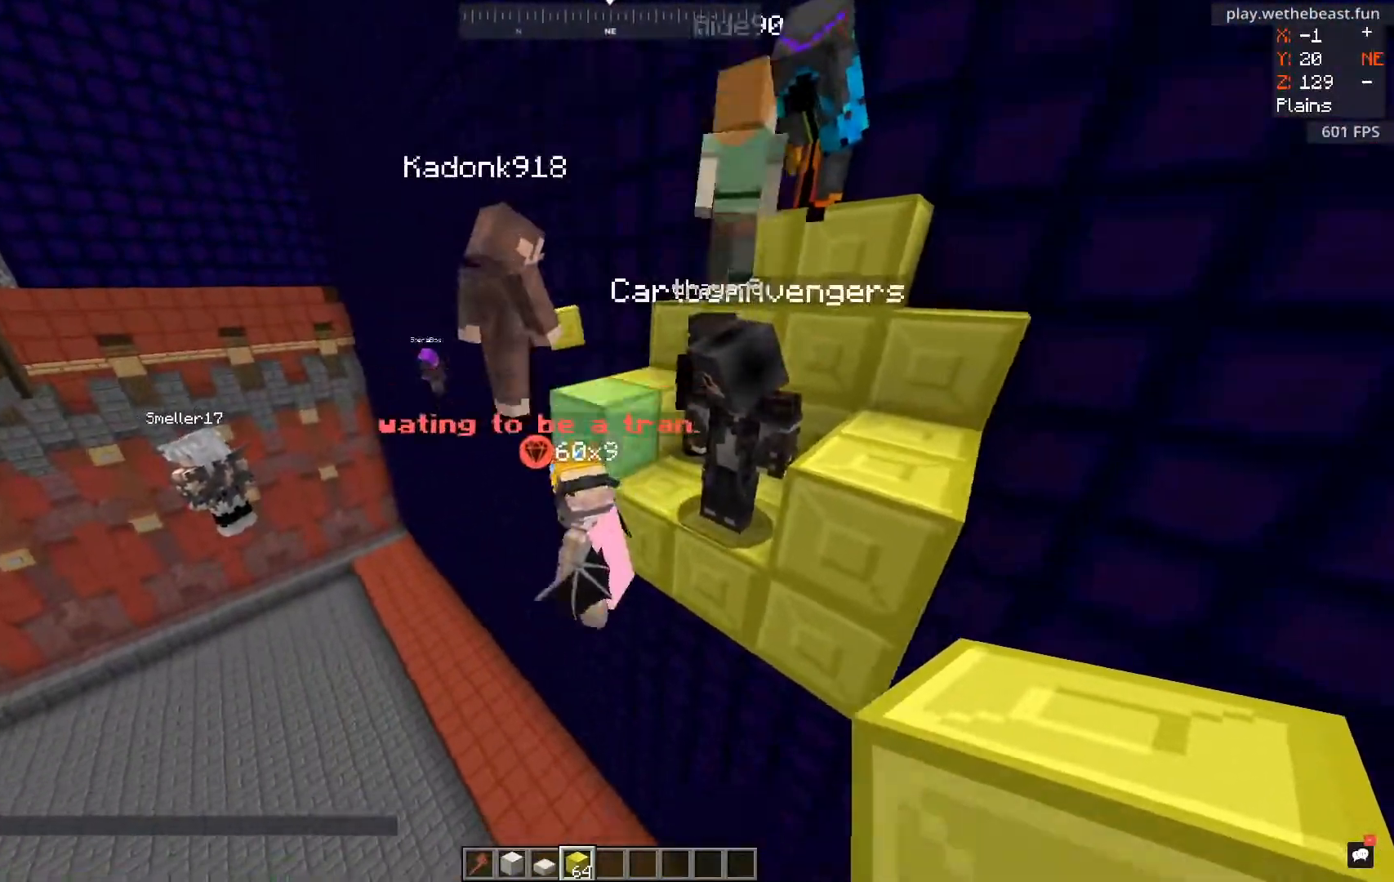
{"keys": ["w"], "mouse": [], "events": [[133, "s", "up"], [250, "w", "down"]]}